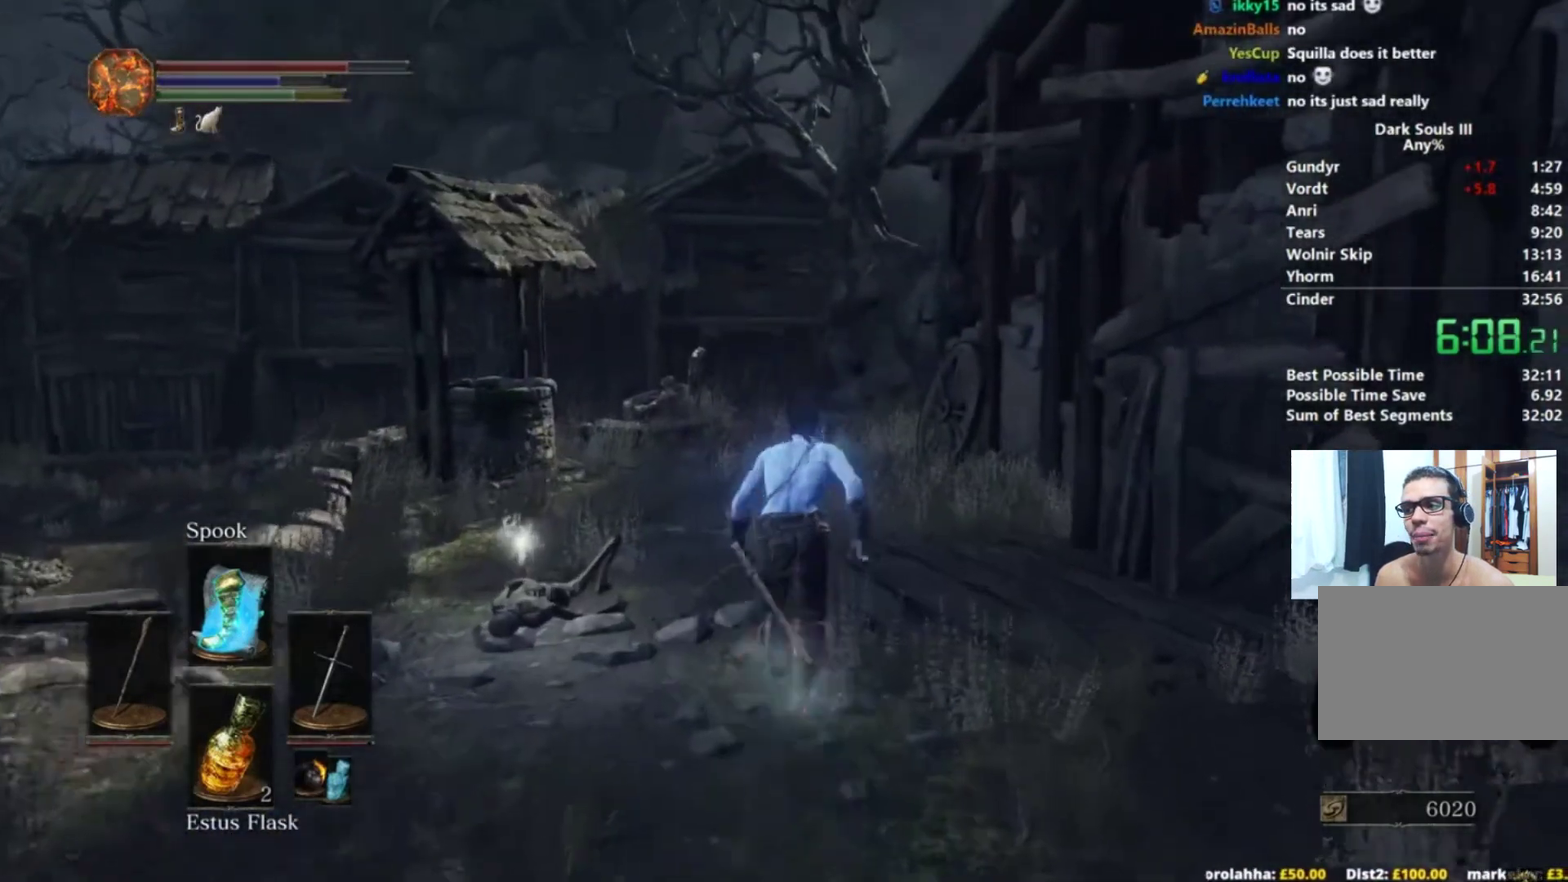
Gameplay with a controller (Xbox layout); each line is a JSON object with the inputs held at the frame after it. "events" lists button and stick changes between this image and that frame as [ms after this image, input, new state], when the widget could be followed in between. Not read: L1 L2 R1 R2 START.
{"buttons": ["B"], "left_stick": "up-right", "right_stick": "down", "events": [[300, "right_stick", "down"]]}
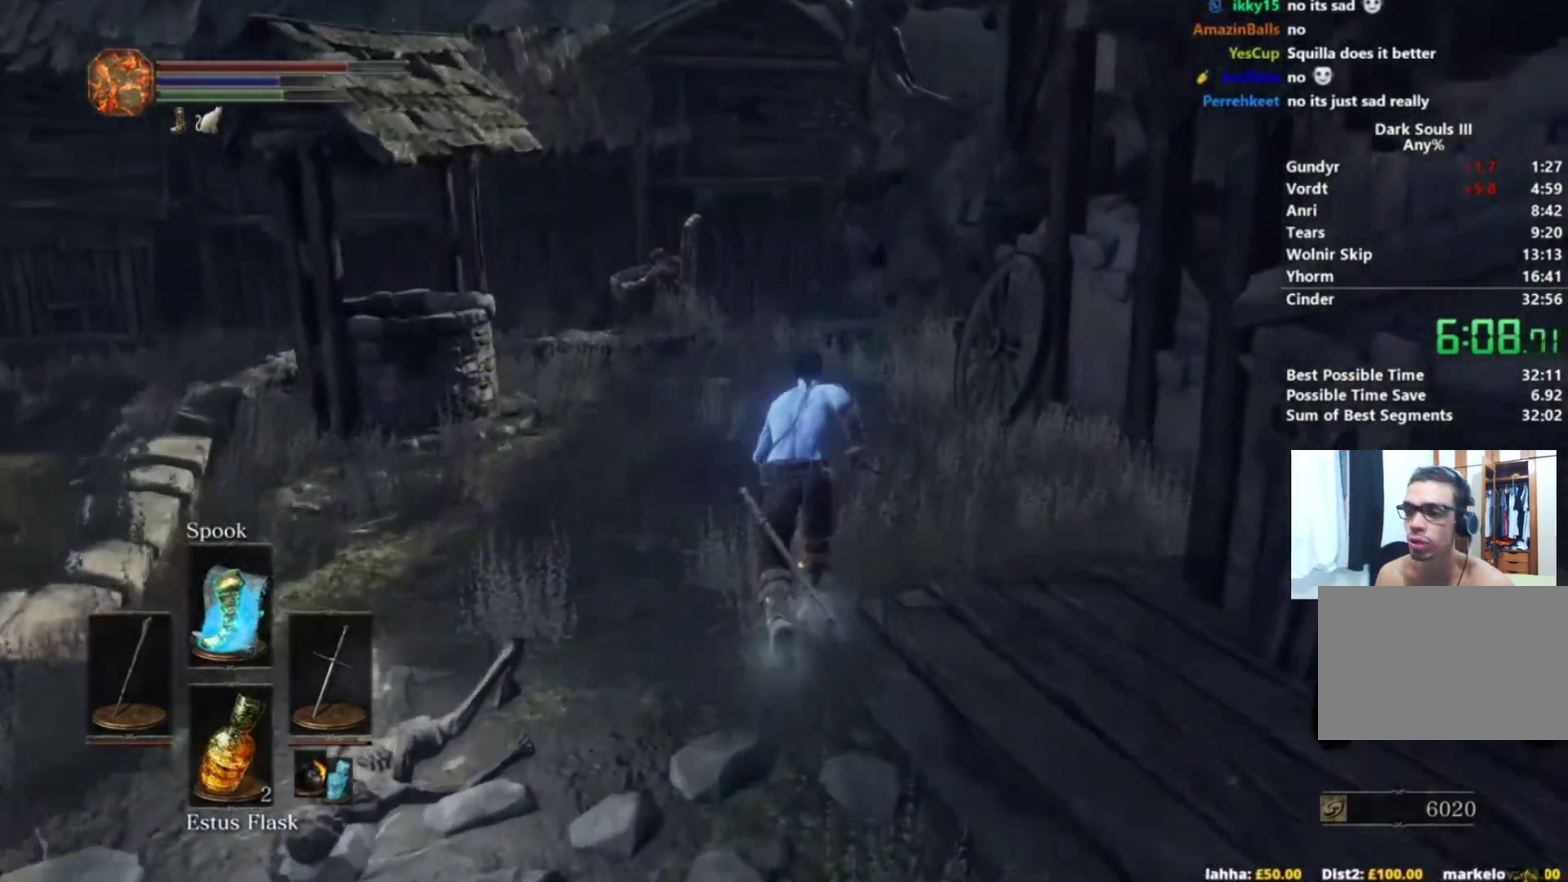
{"buttons": ["B"], "left_stick": "up", "right_stick": "down", "events": [[317, "left_stick", "up"]]}
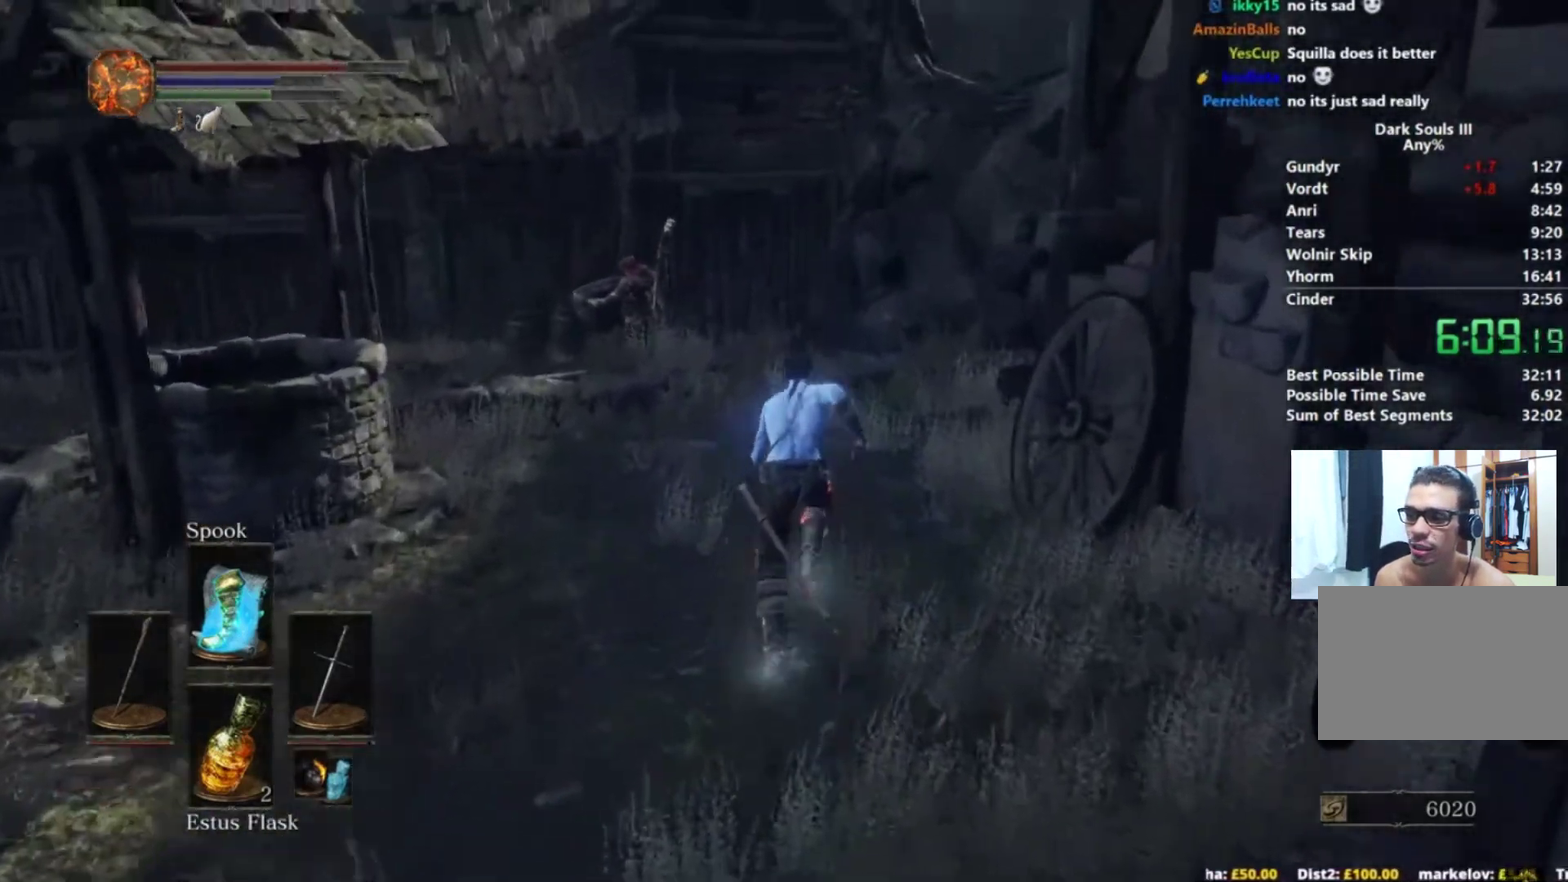
{"buttons": ["B"], "left_stick": "up-right", "right_stick": "down", "events": [[117, "left_stick", "up-right"]]}
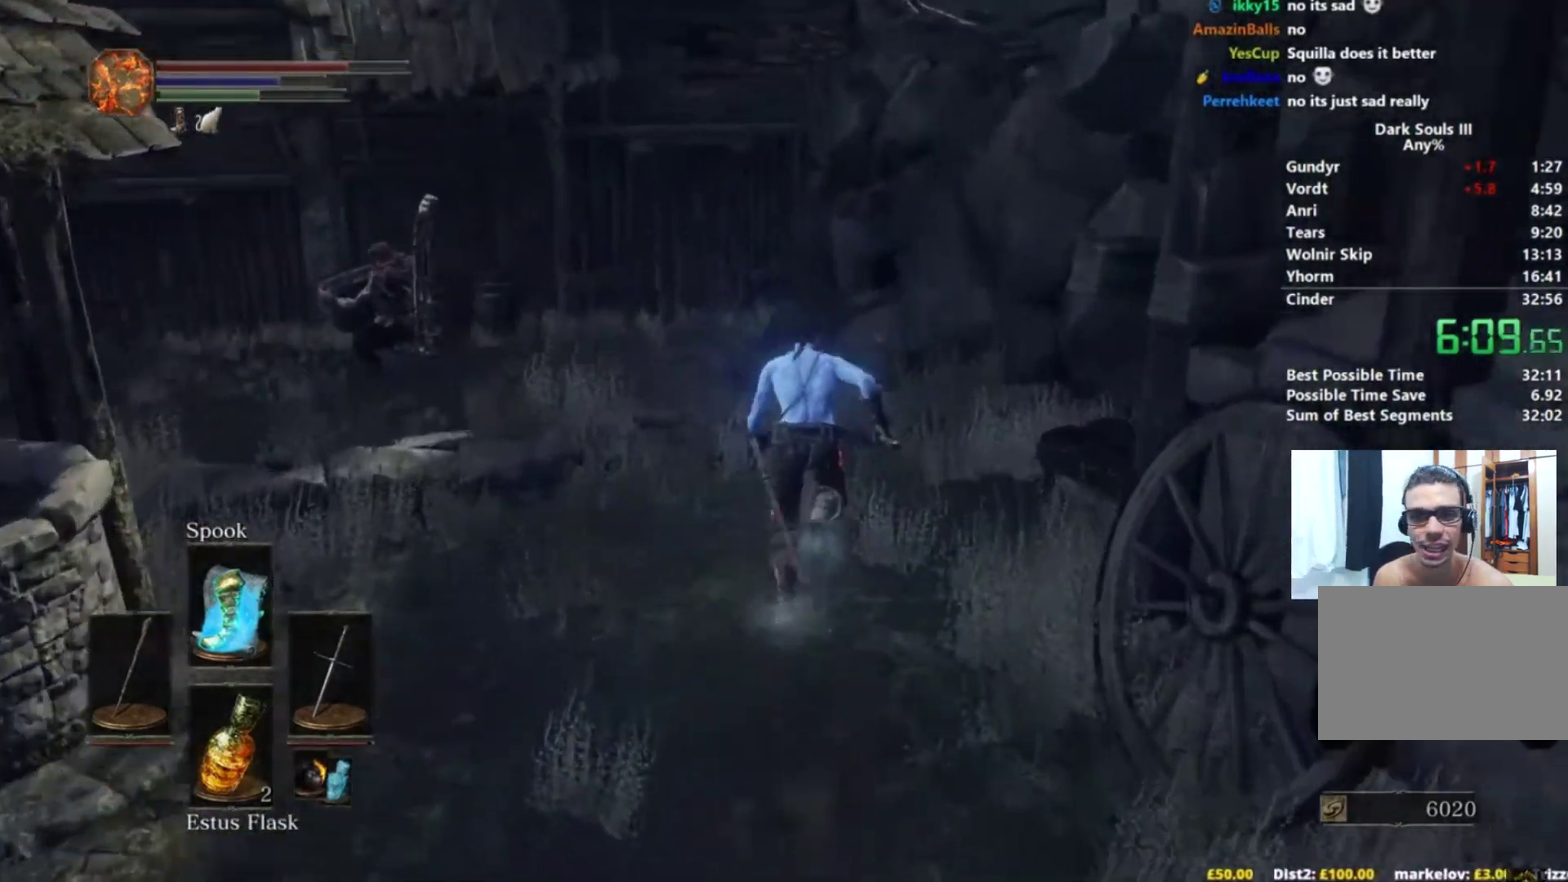
{"buttons": ["B"], "left_stick": "up-right", "right_stick": "center", "events": [[367, "right_stick", "center"]]}
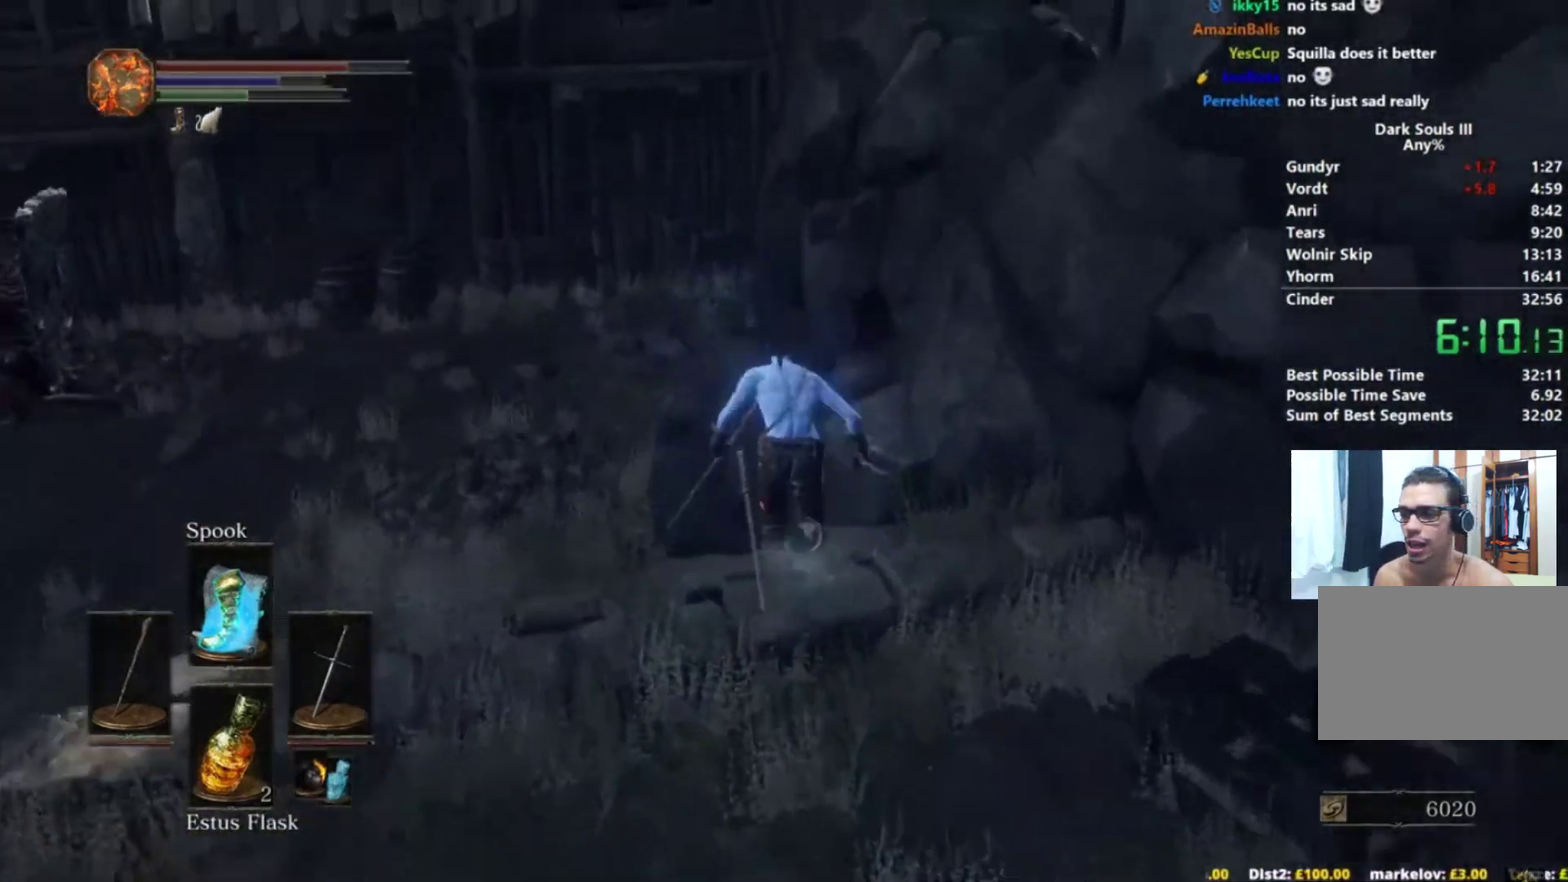
{"buttons": ["B"], "left_stick": "up-right", "right_stick": "center", "events": [[350, "B", "up"], [467, "B", "down"]]}
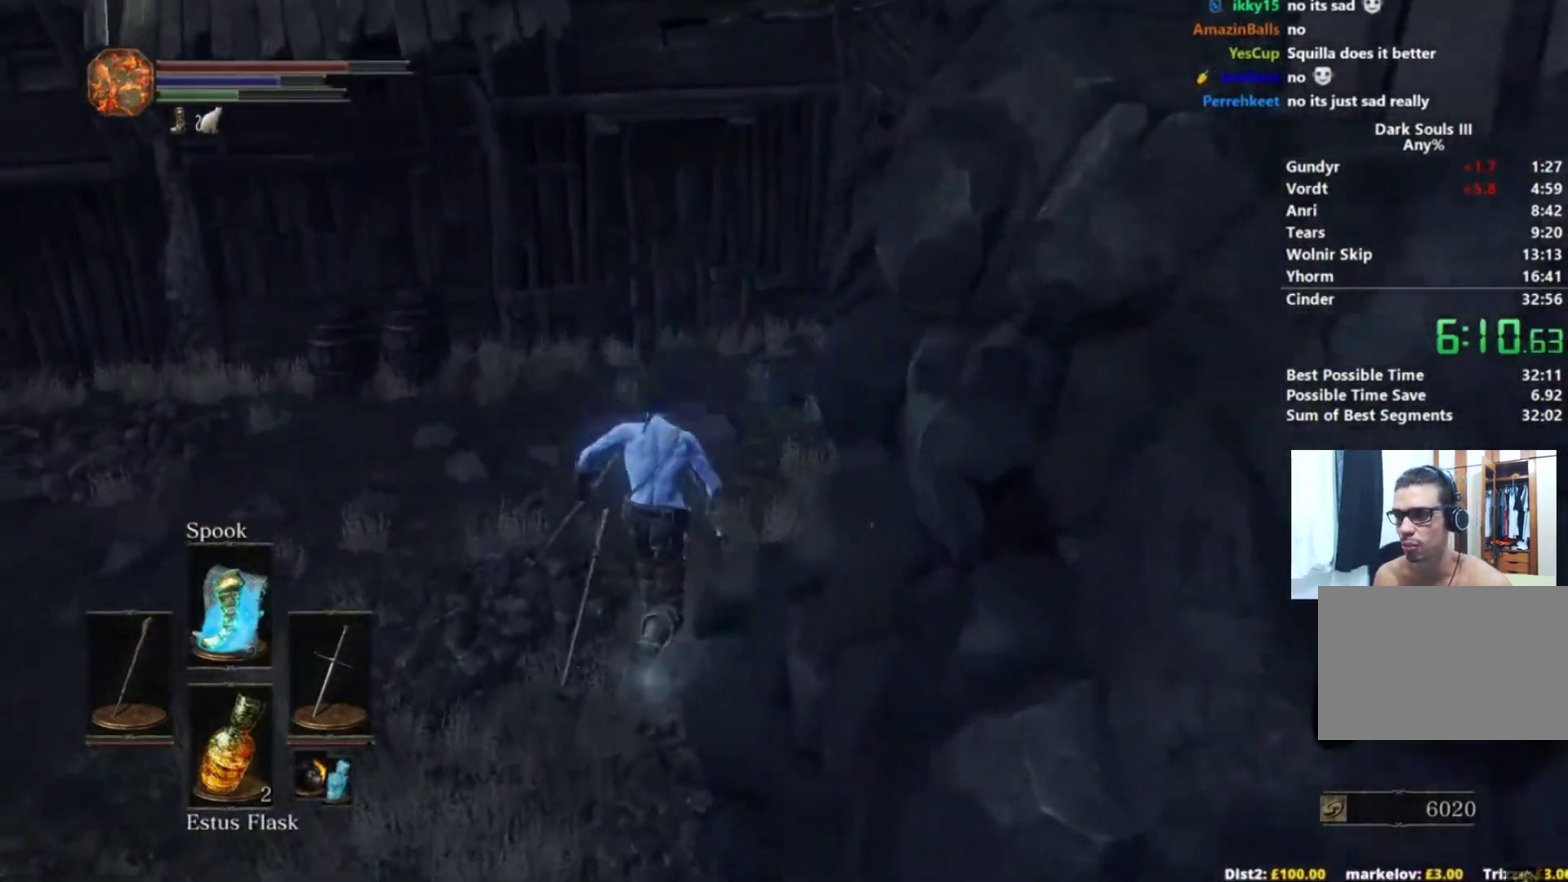
{"buttons": ["B"], "left_stick": "up-right", "right_stick": "center", "events": [[67, "B", "up"], [167, "B", "down"], [251, "B", "up"], [317, "B", "down"], [401, "B", "up"], [484, "B", "down"]]}
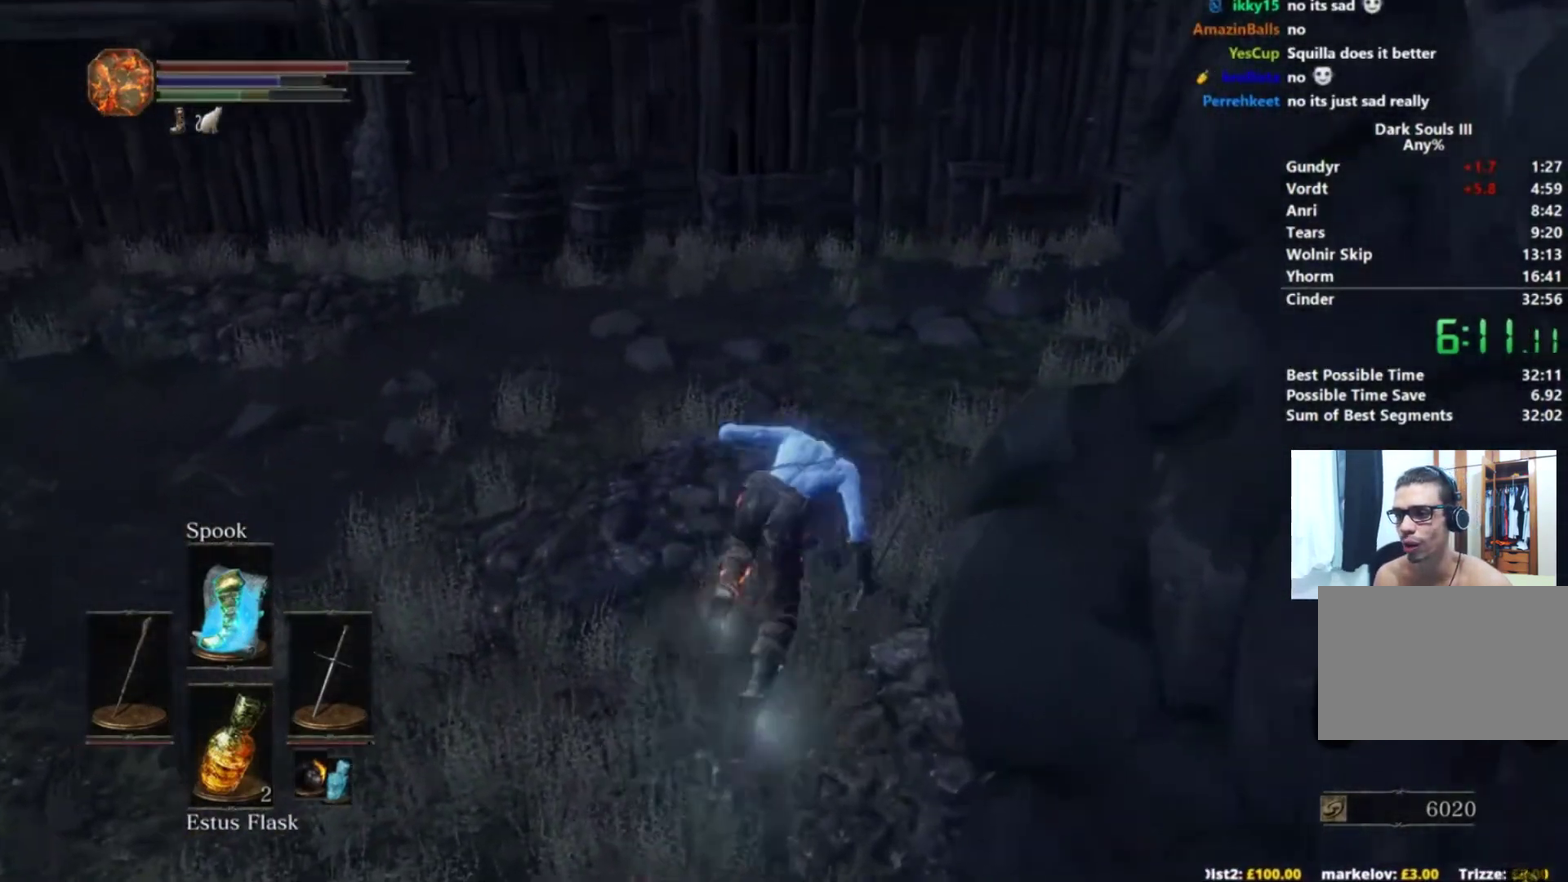
{"buttons": ["B"], "left_stick": "up", "right_stick": "down-right", "events": [[150, "right_stick", "right"], [383, "left_stick", "up"], [417, "right_stick", "down-right"]]}
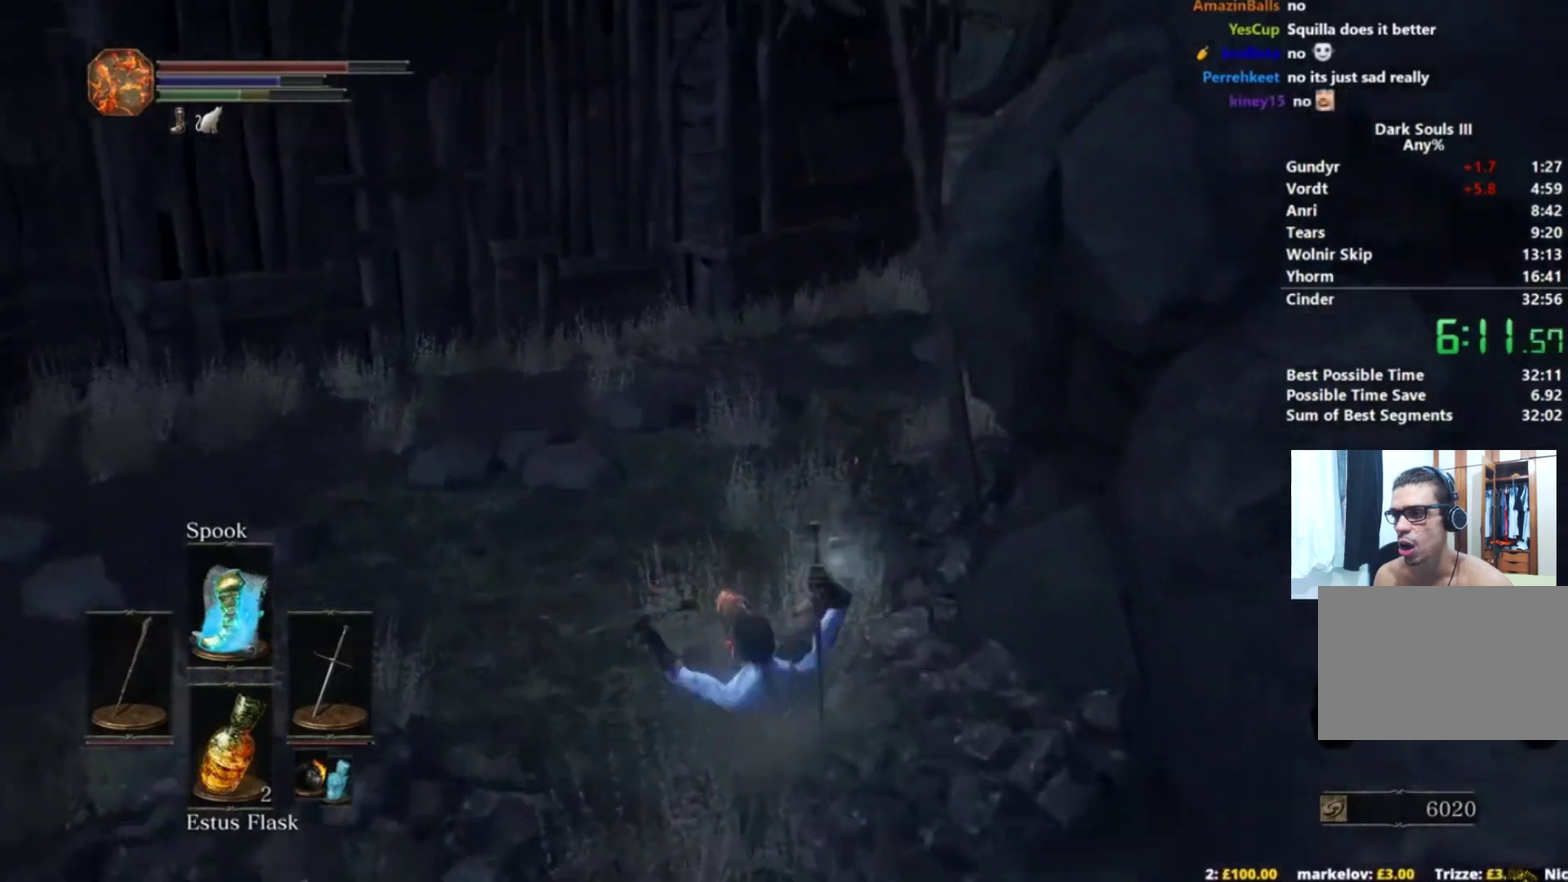
{"buttons": ["B"], "left_stick": "up", "right_stick": "down-right", "events": []}
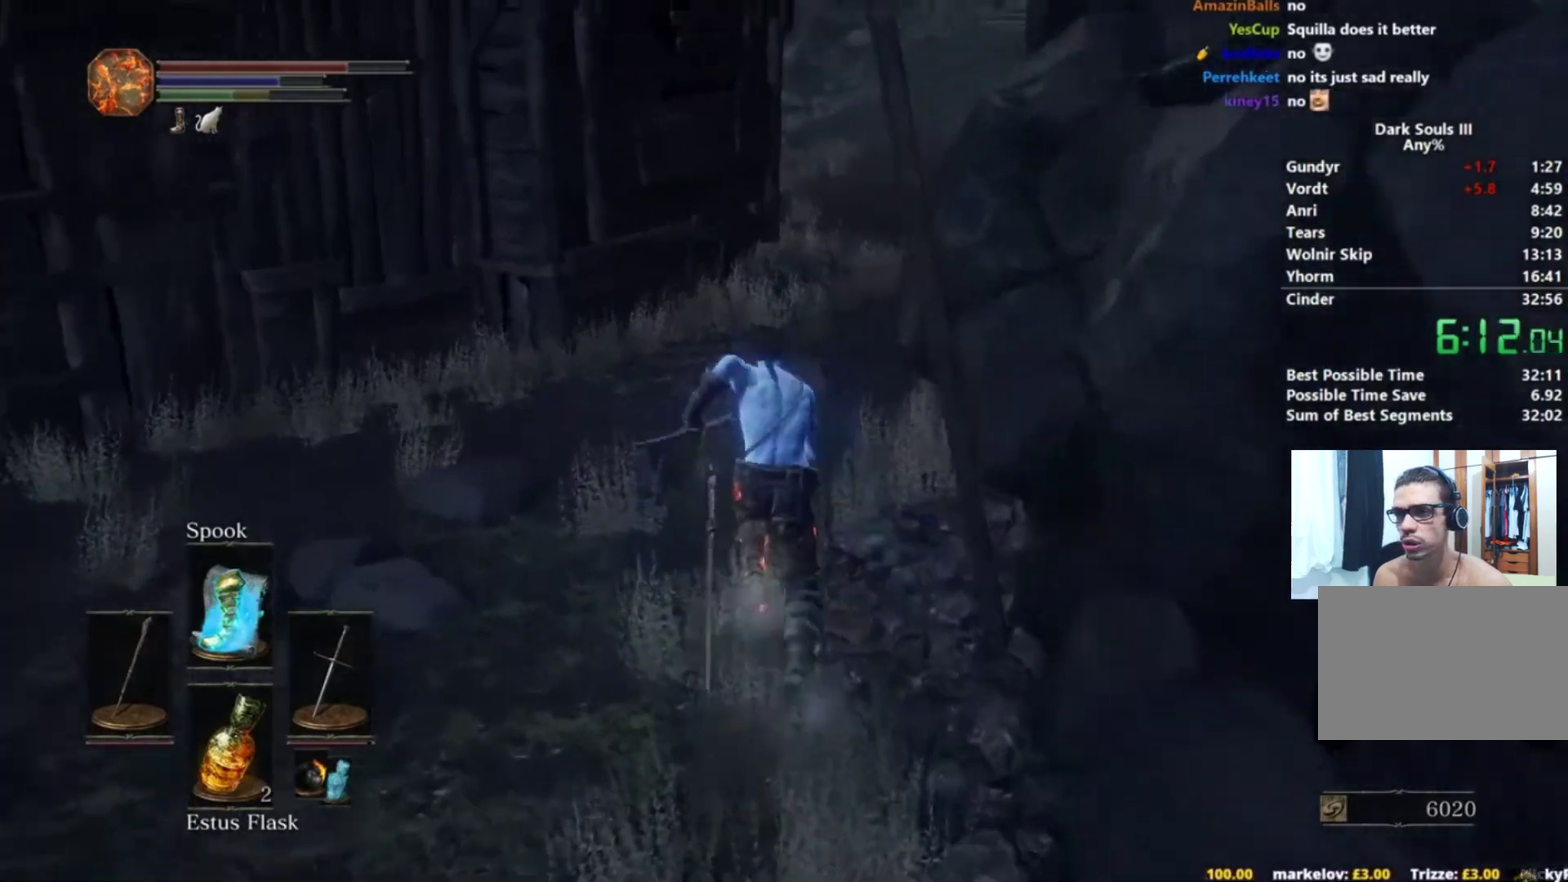
{"buttons": ["B"], "left_stick": "up-right", "right_stick": "down", "events": [[83, "right_stick", "down"], [300, "left_stick", "up-right"]]}
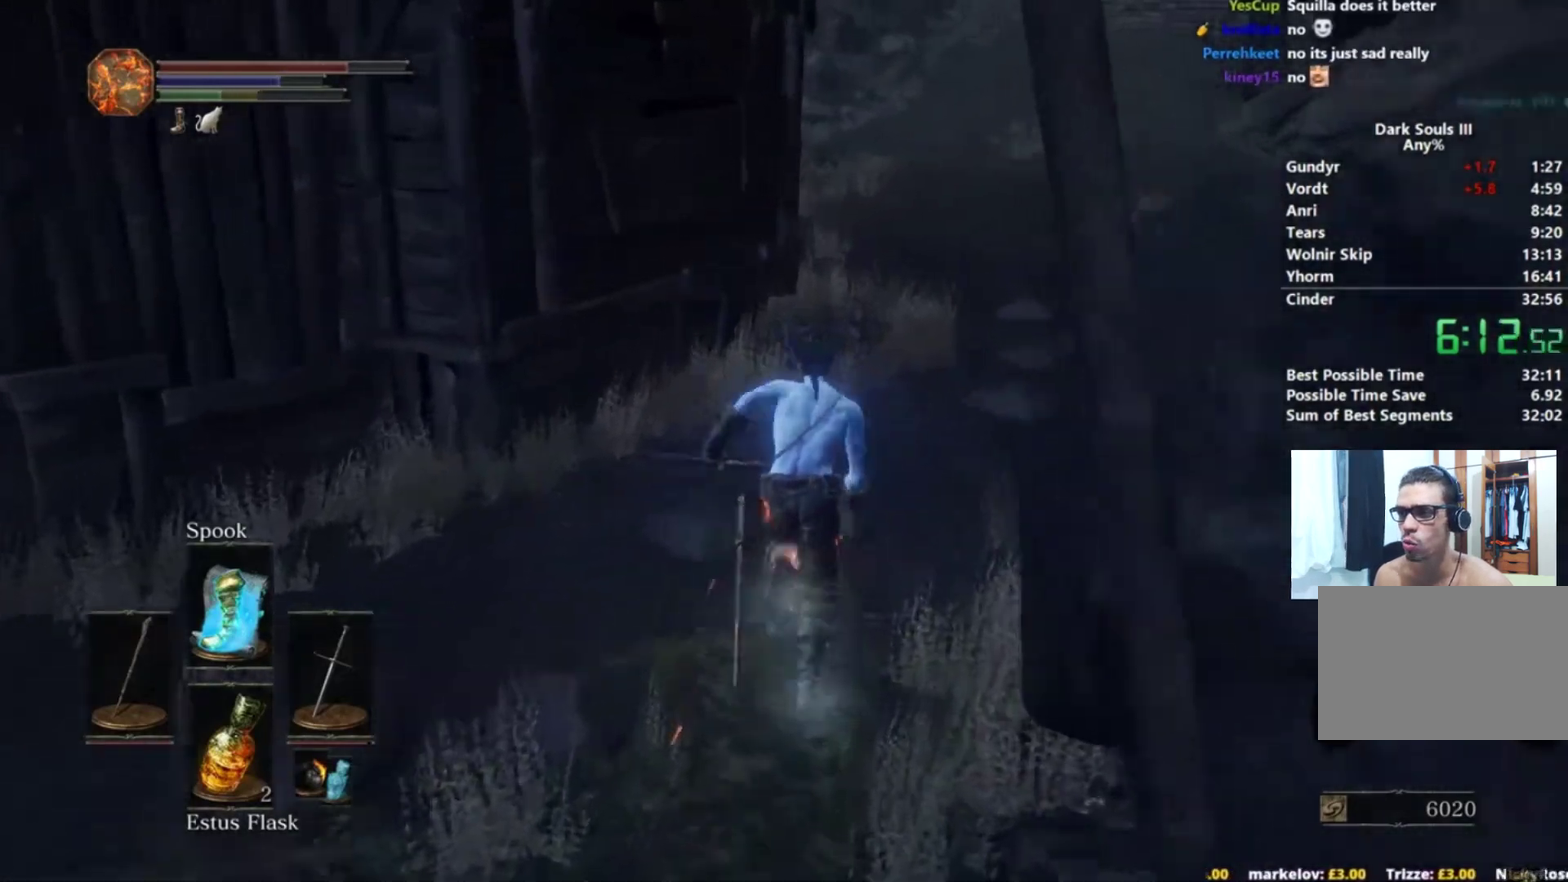
{"buttons": ["B"], "left_stick": "up-right", "right_stick": "down-left", "events": [[217, "right_stick", "down-left"]]}
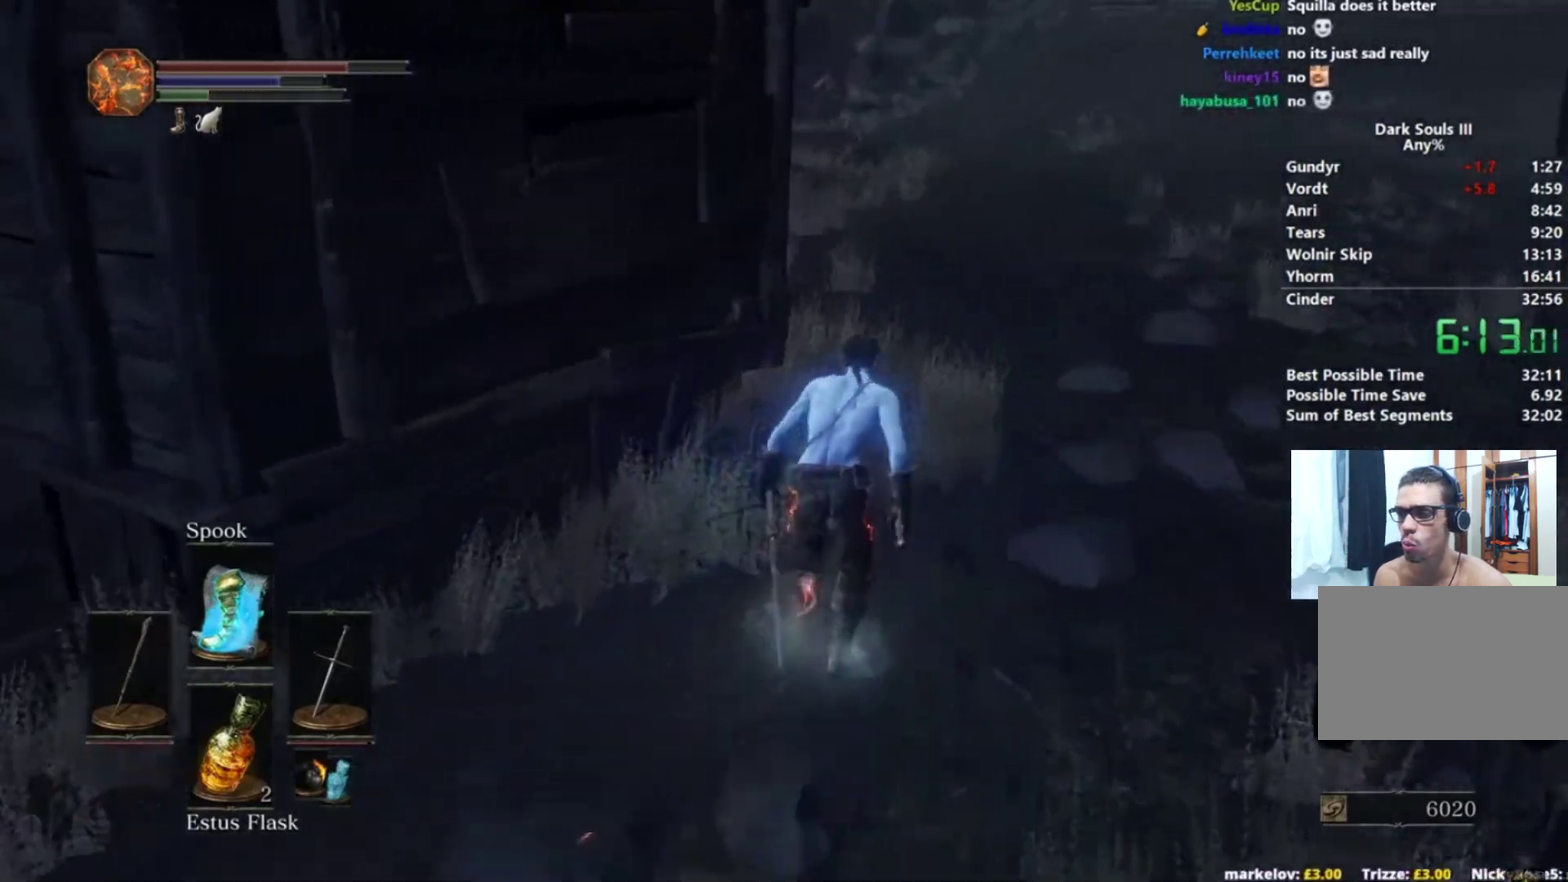
{"buttons": ["B"], "left_stick": "up-right", "right_stick": "down-left", "events": []}
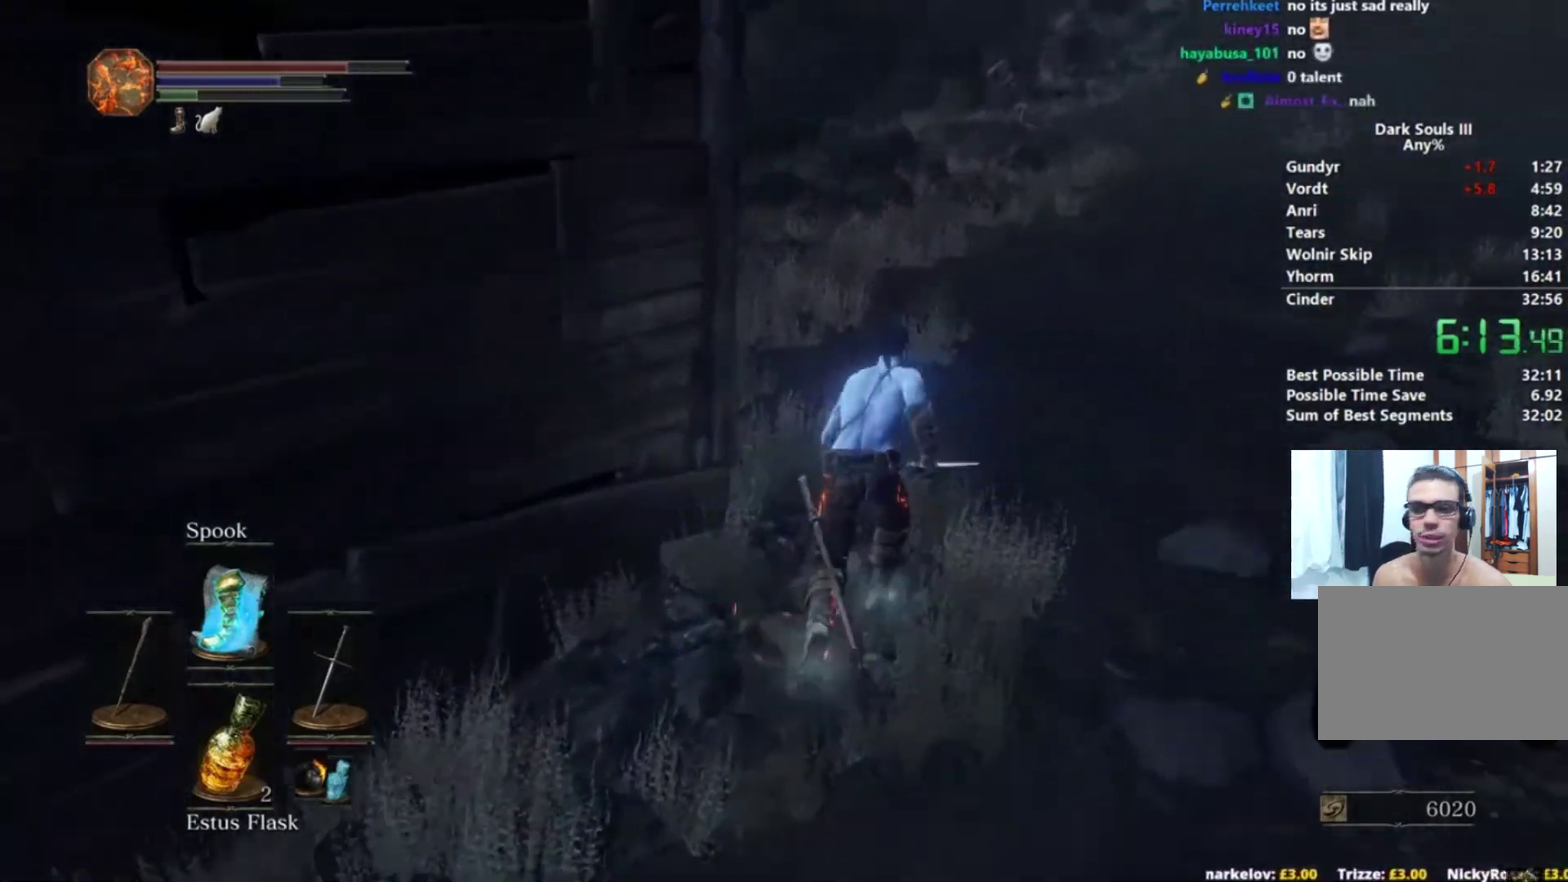
{"buttons": ["B"], "left_stick": "up-right", "right_stick": "down-left", "events": []}
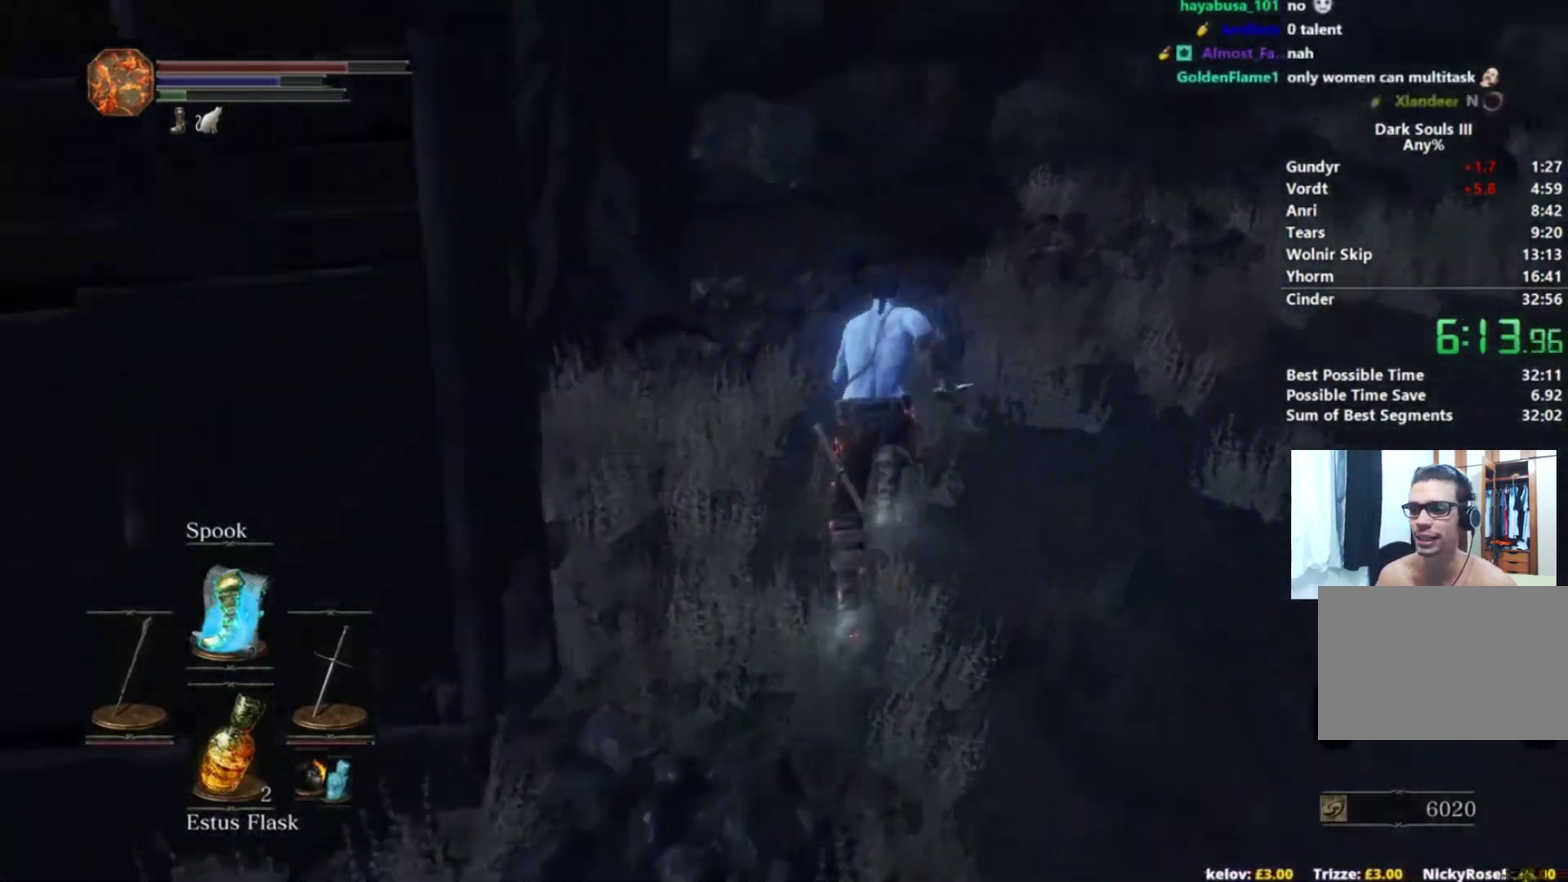
{"buttons": ["B"], "left_stick": "up-right", "right_stick": "down-left", "events": [[283, "left_stick", "up"], [383, "left_stick", "up-right"]]}
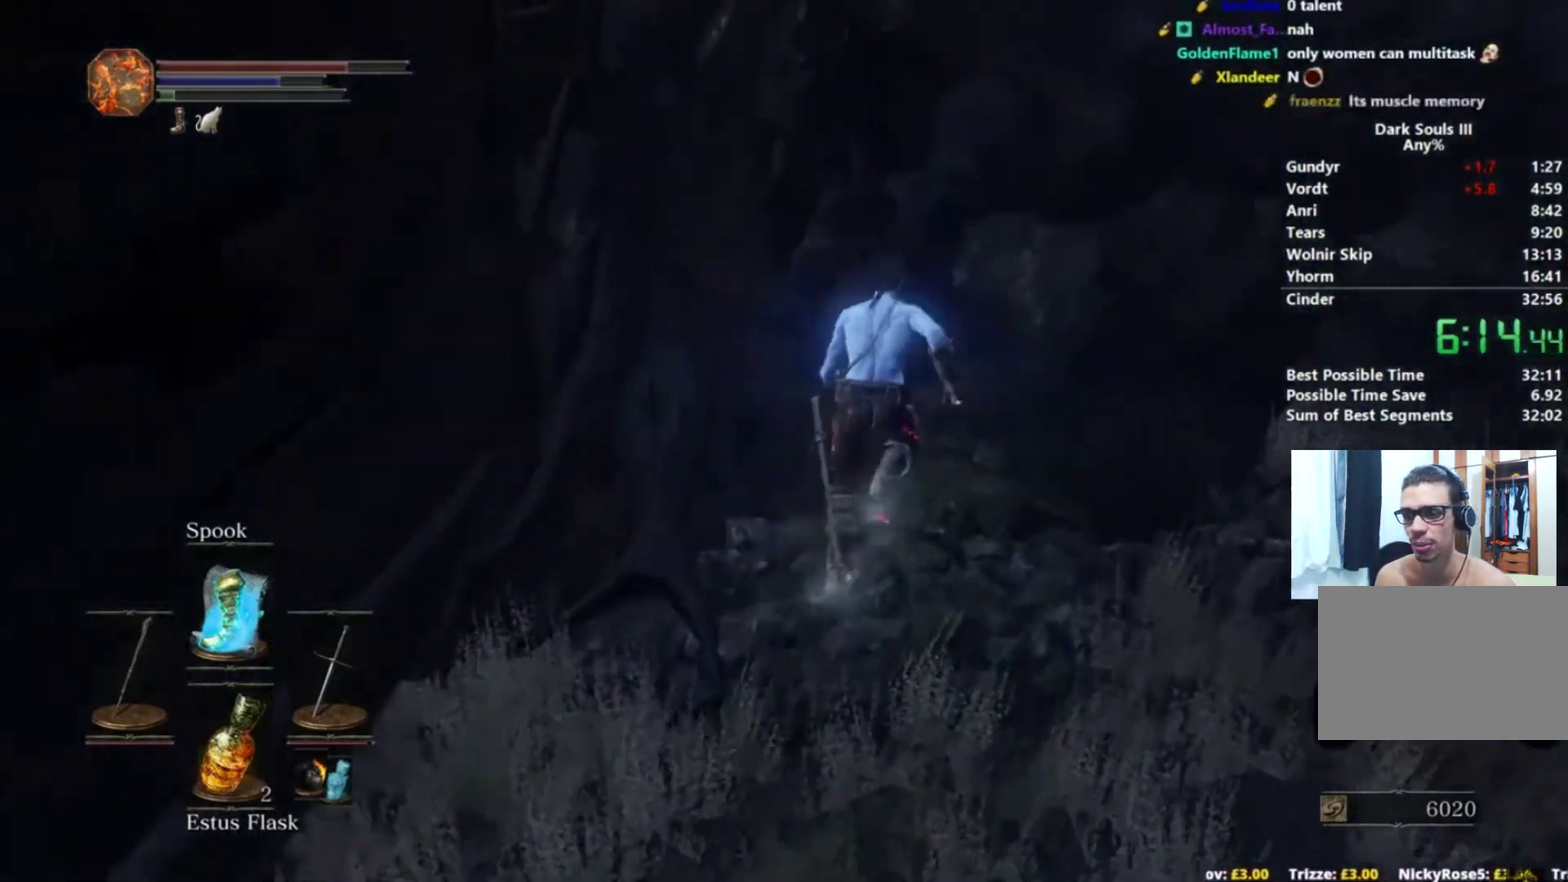
{"buttons": ["B"], "left_stick": "up", "right_stick": "down", "events": [[217, "left_stick", "up"], [301, "right_stick", "down"]]}
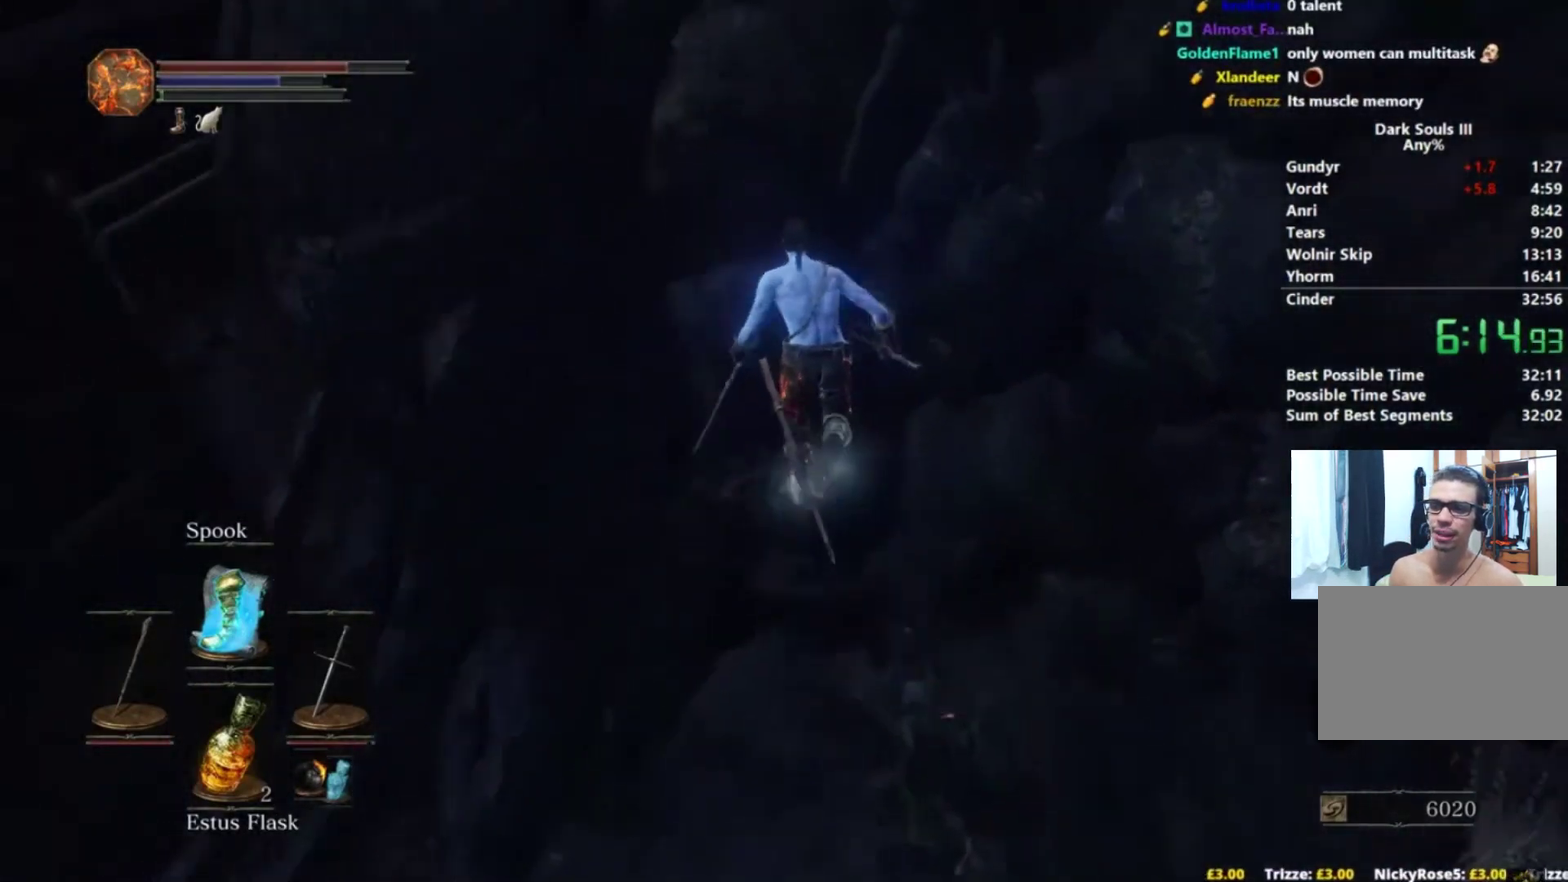
{"buttons": [], "left_stick": "up", "right_stick": "center", "events": [[250, "B", "up"], [250, "right_stick", "center"], [417, "B", "down"], [467, "B", "up"]]}
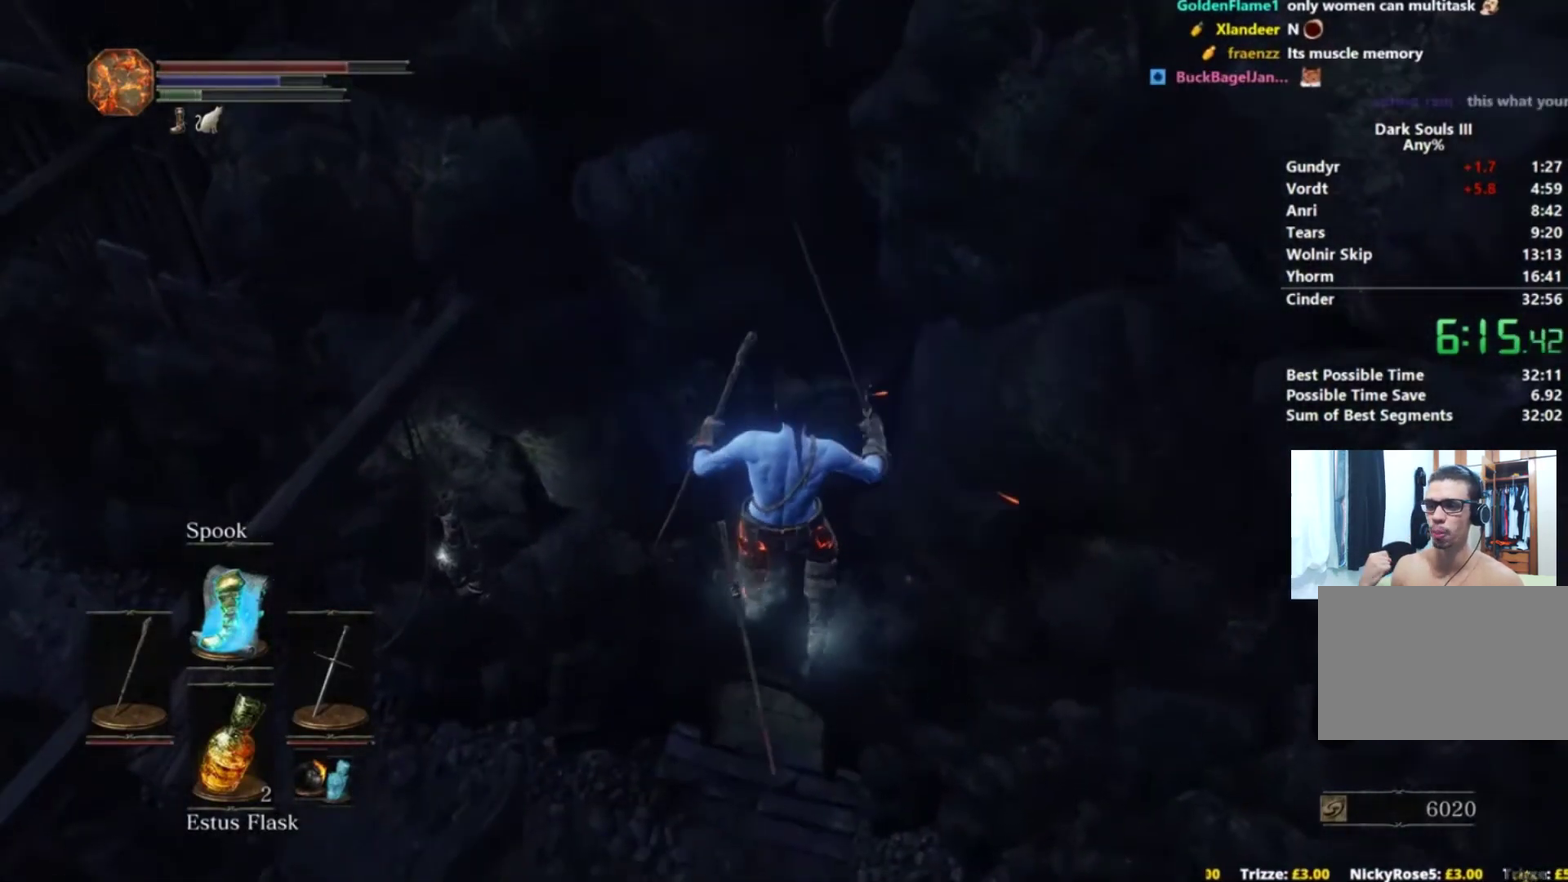
{"buttons": [], "left_stick": "up-right", "right_stick": "center", "events": [[67, "B", "down"], [117, "B", "up"], [200, "B", "down"], [267, "B", "up"], [351, "B", "down"], [417, "B", "up"], [451, "left_stick", "up-right"]]}
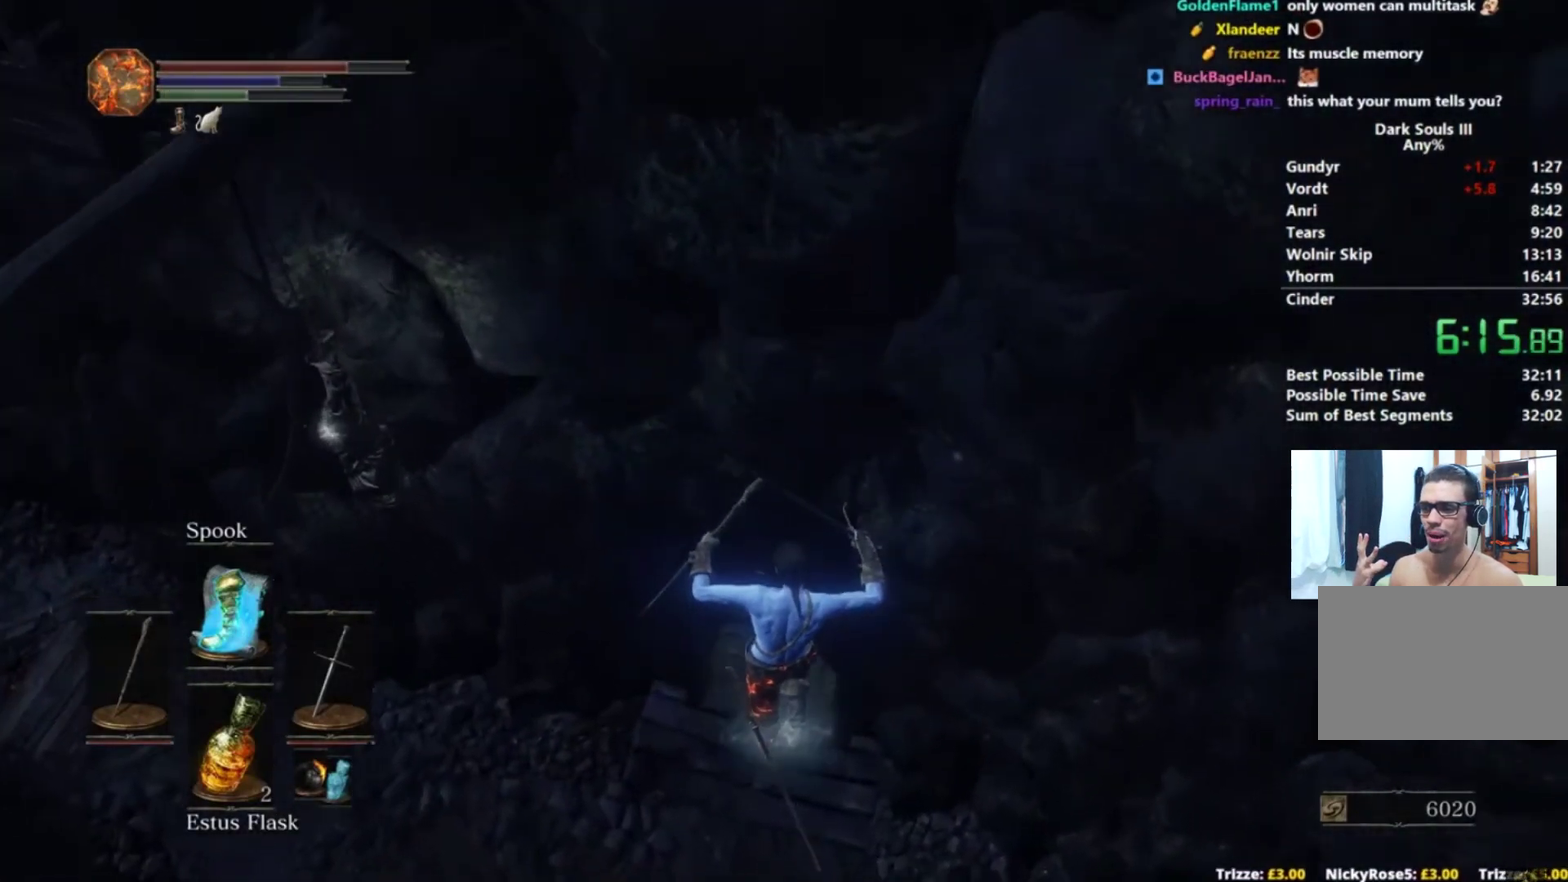
{"buttons": [], "left_stick": "up-right", "right_stick": "center", "events": [[16, "B", "down"], [67, "B", "up"], [150, "B", "down"], [167, "left_stick", "up"], [217, "B", "up"], [300, "B", "down"], [367, "B", "up"], [417, "B", "down"], [434, "left_stick", "up-right"], [500, "B", "up"]]}
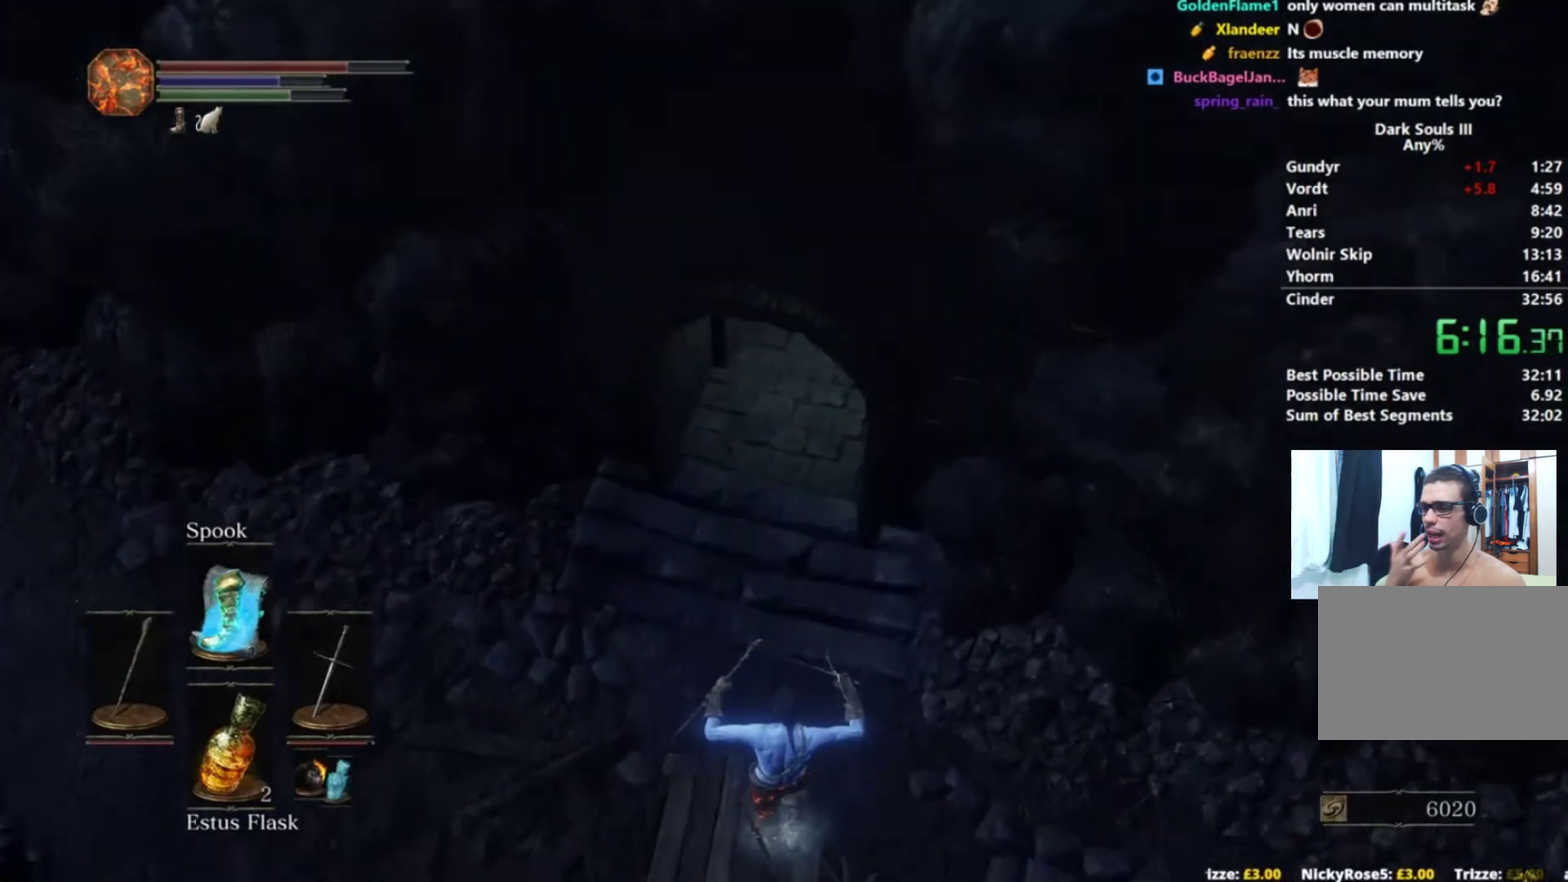
{"buttons": [], "left_stick": "up-right", "right_stick": "center", "events": [[100, "B", "down"], [150, "B", "up"], [217, "B", "down"], [301, "B", "up"], [367, "B", "down"], [451, "B", "up"]]}
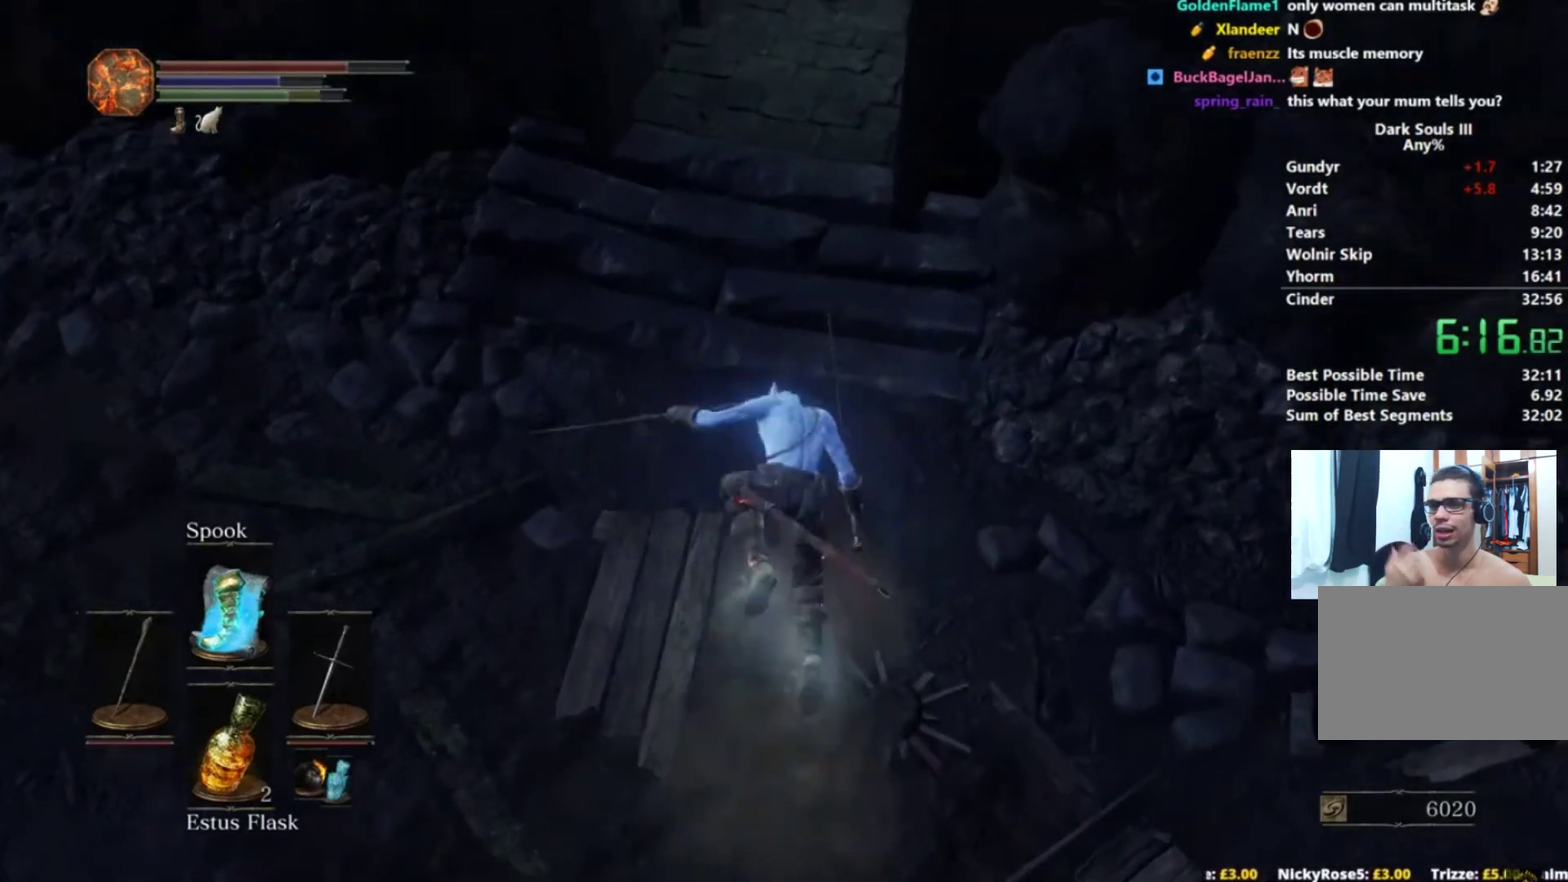
{"buttons": [], "left_stick": "up-right", "right_stick": "right", "events": [[300, "right_stick", "down-right"], [367, "right_stick", "right"], [400, "B", "down"], [467, "B", "up"]]}
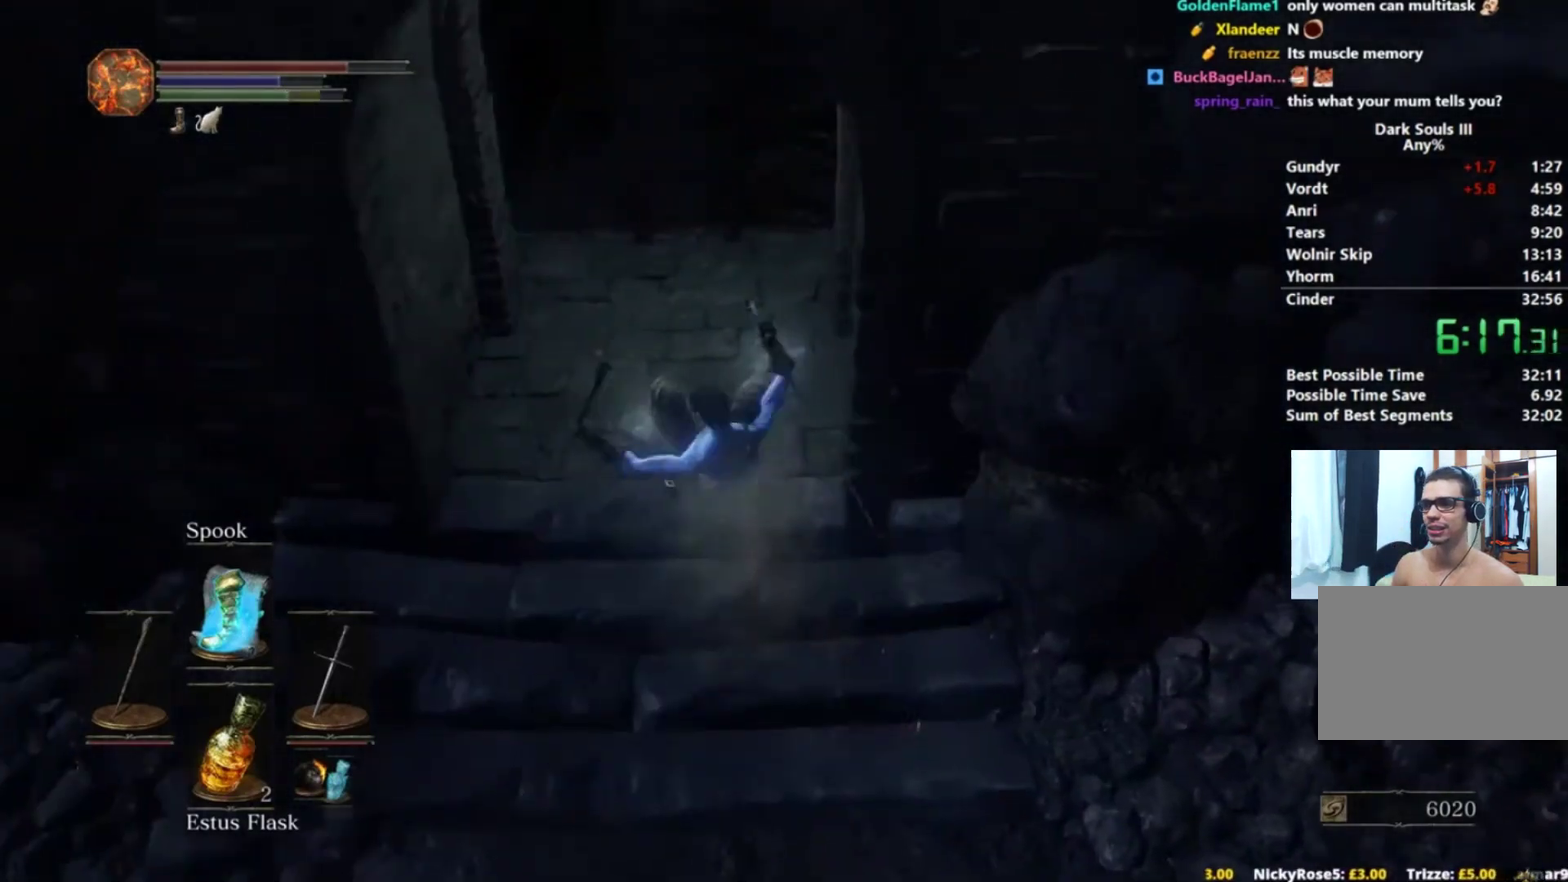
{"buttons": [], "left_stick": "up-right", "right_stick": "down-right", "events": [[34, "B", "down"], [67, "right_stick", "down-right"], [117, "B", "up"], [217, "right_stick", "center"], [367, "right_stick", "down-right"]]}
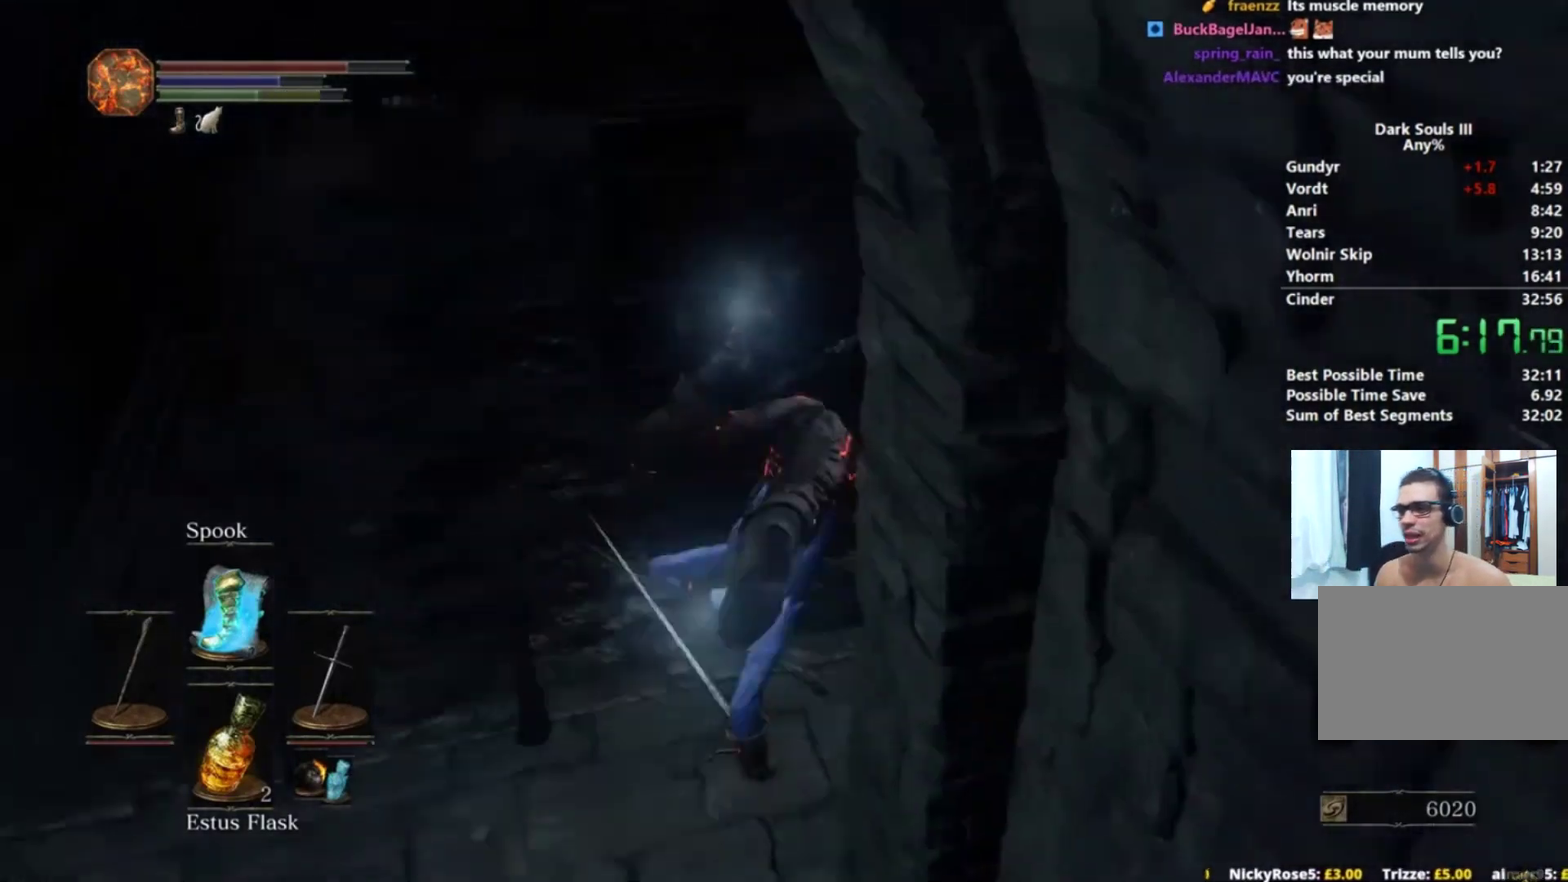
{"buttons": [], "left_stick": "up-right", "right_stick": "center", "events": [[67, "B", "down"], [133, "B", "up"], [217, "B", "down"], [217, "right_stick", "center"], [283, "B", "up"], [383, "B", "down"], [467, "B", "up"]]}
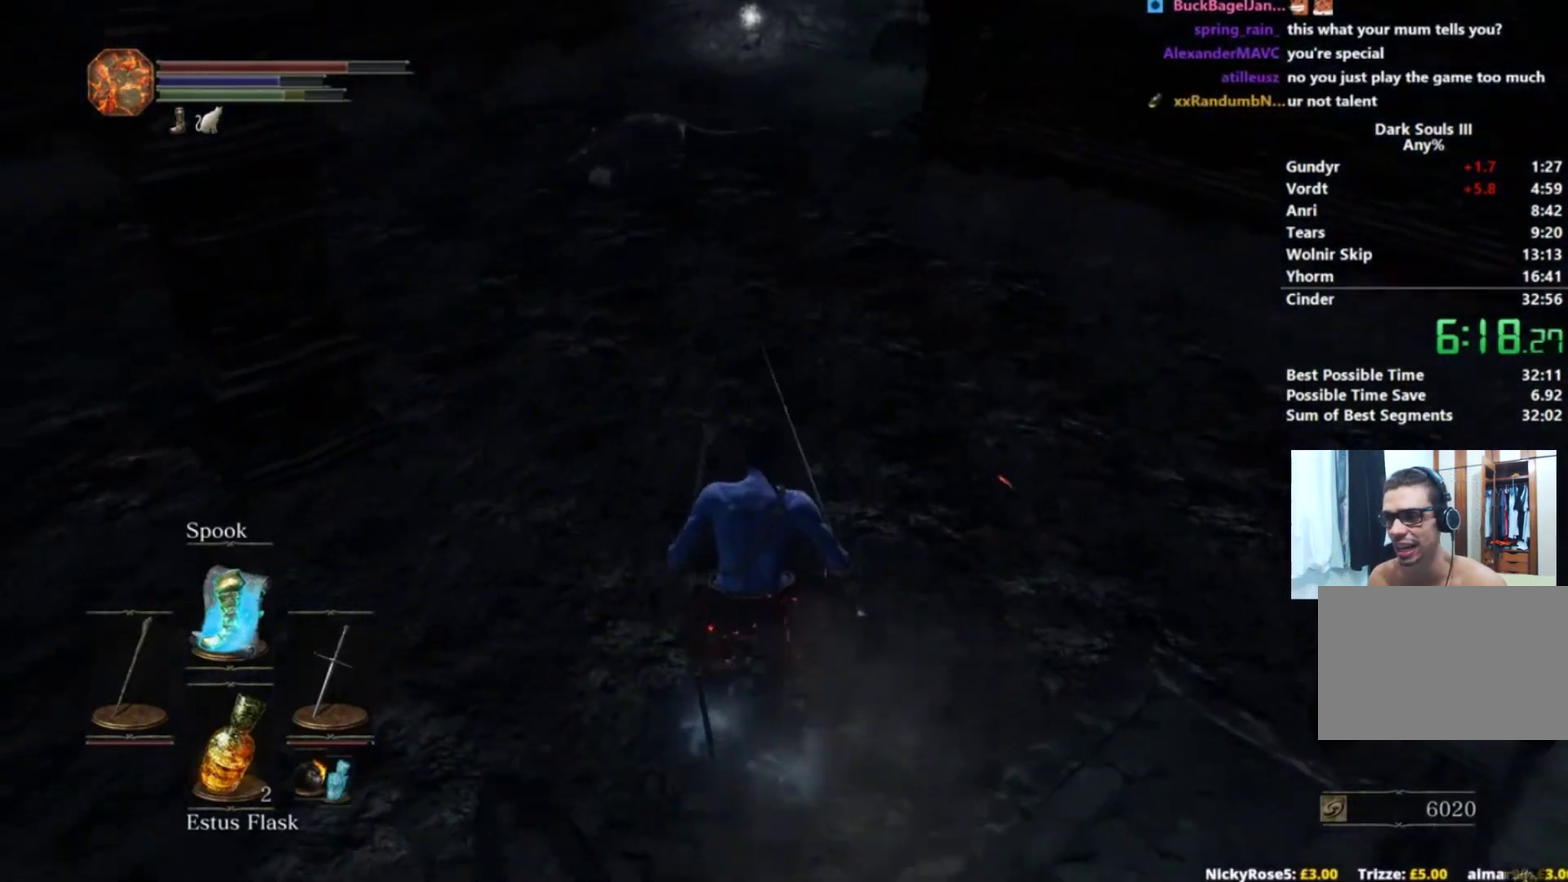
{"buttons": ["B"], "left_stick": "up-right", "right_stick": "center", "events": [[34, "B", "down"], [117, "B", "up"], [184, "B", "down"], [267, "B", "up"], [334, "B", "down"], [417, "B", "up"], [484, "B", "down"]]}
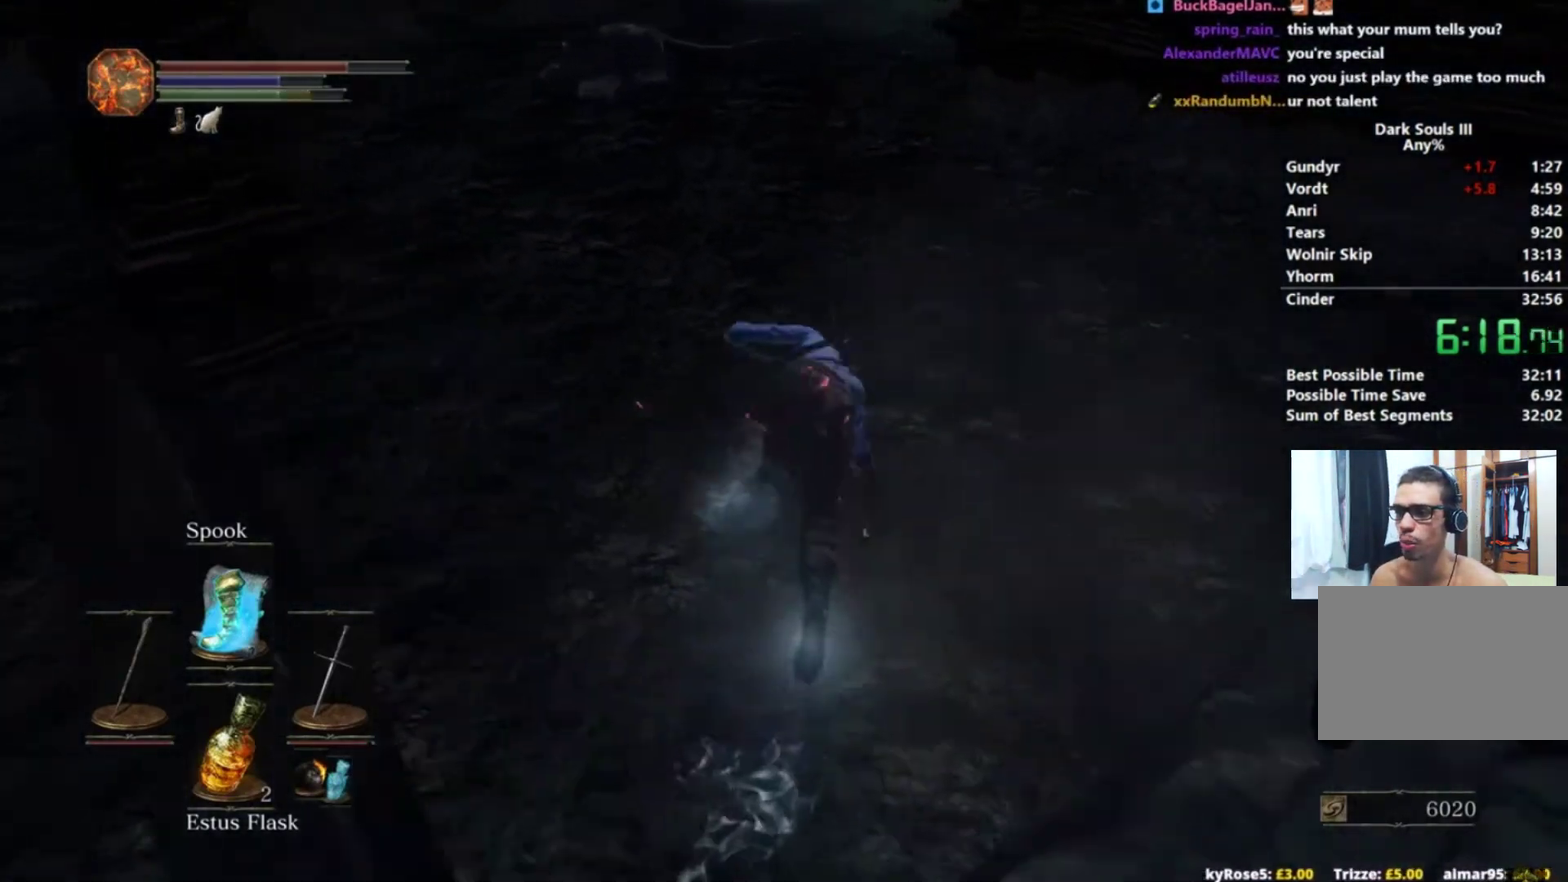
{"buttons": ["B"], "left_stick": "up", "right_stick": "center", "events": [[16, "right_stick", "up"], [117, "right_stick", "up-right"], [167, "left_stick", "up"], [167, "right_stick", "center"]]}
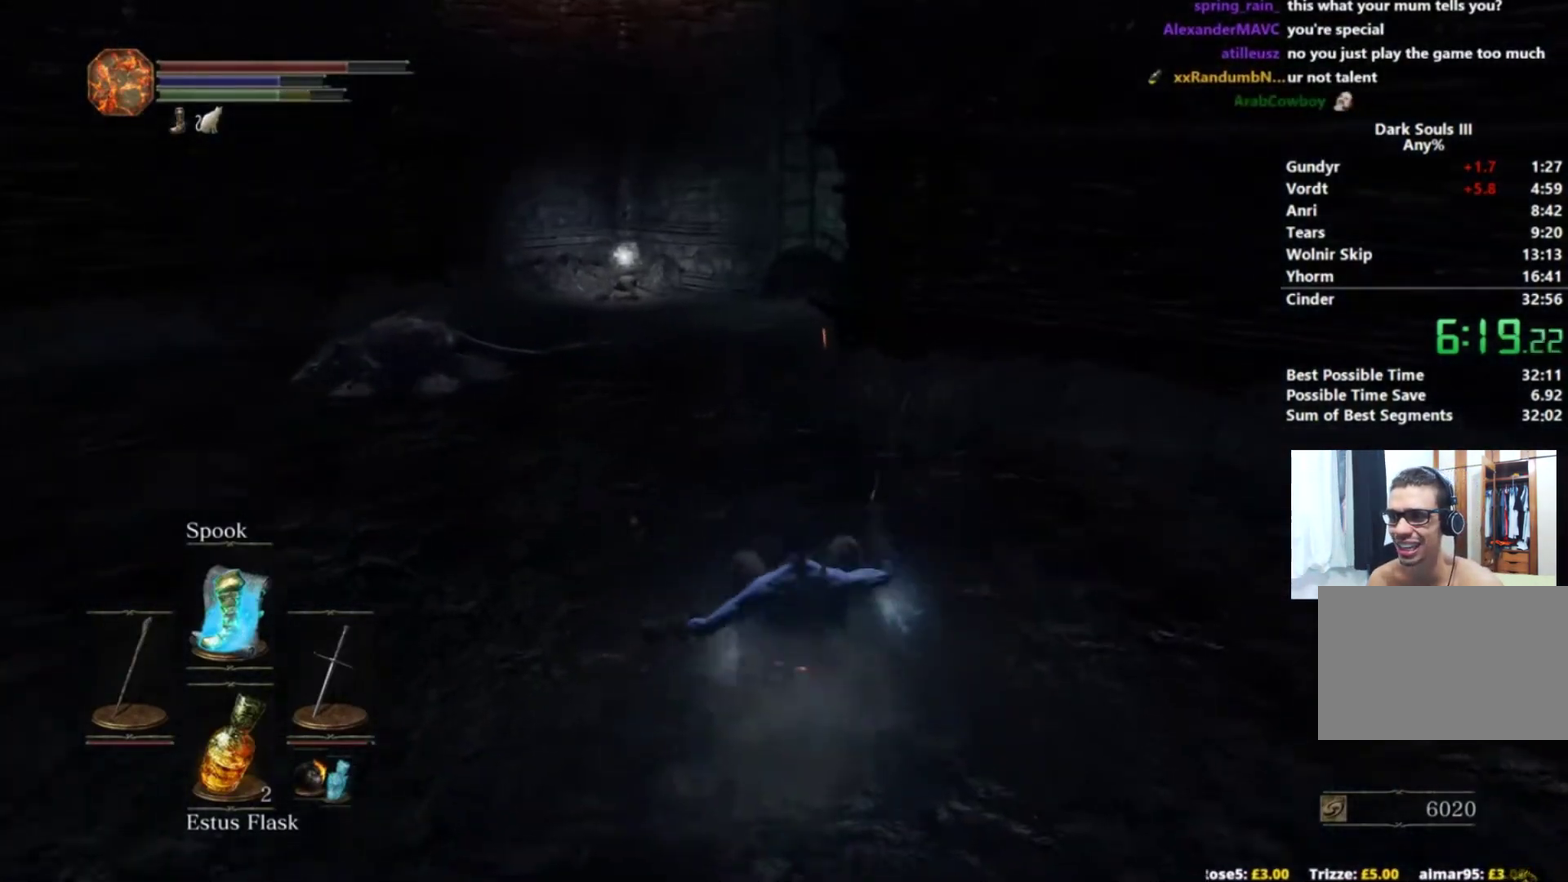
{"buttons": ["B"], "left_stick": "up", "right_stick": "down", "events": [[100, "left_stick", "up-right"], [217, "left_stick", "up"], [467, "right_stick", "down"]]}
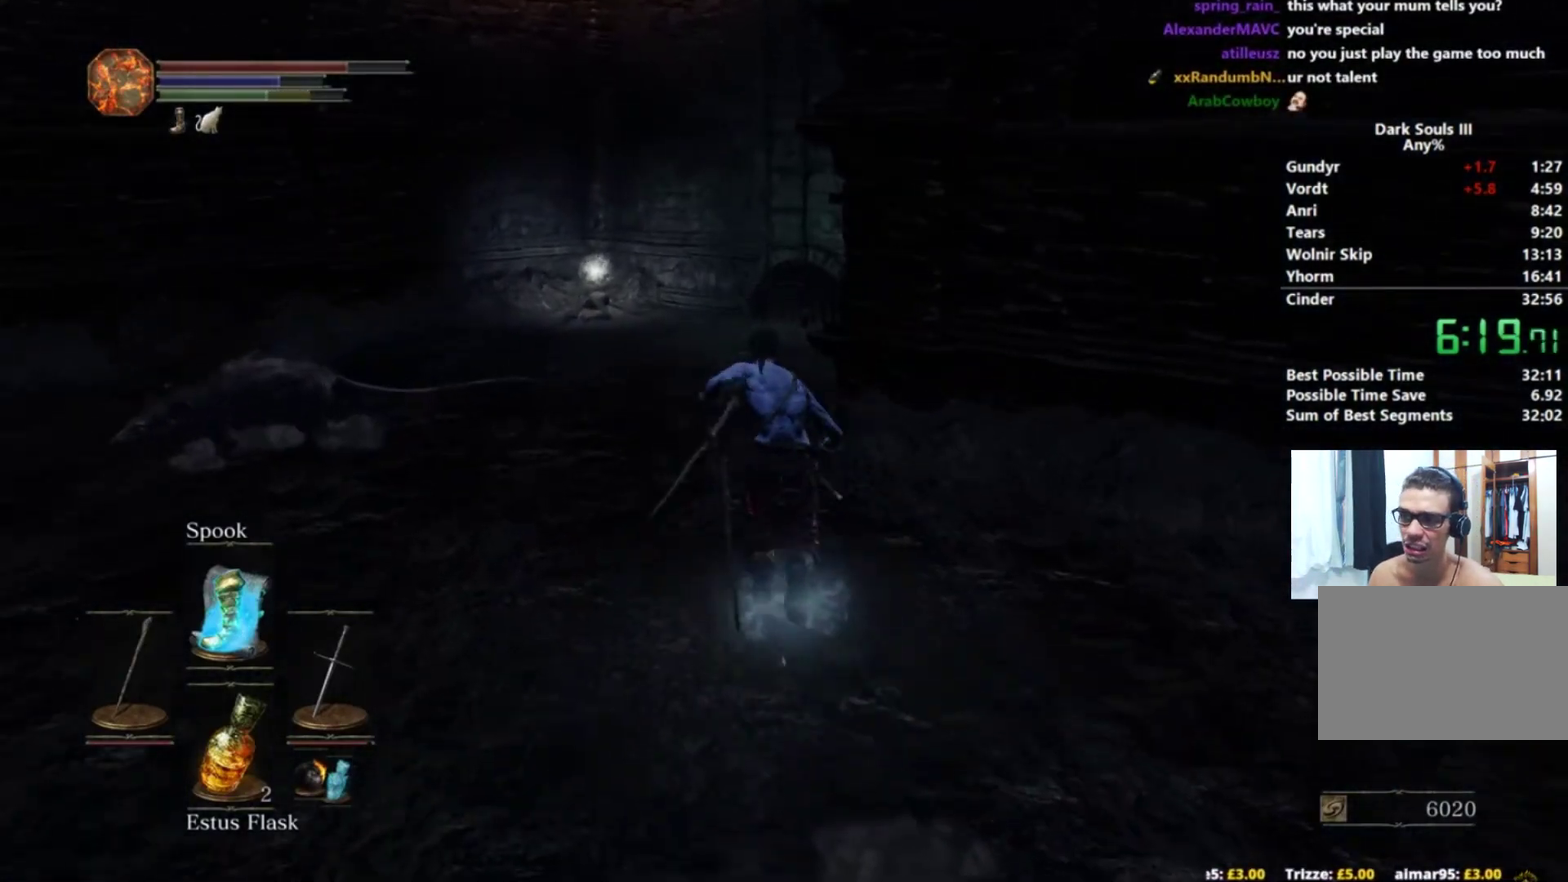
{"buttons": ["B"], "left_stick": "up", "right_stick": "down", "events": []}
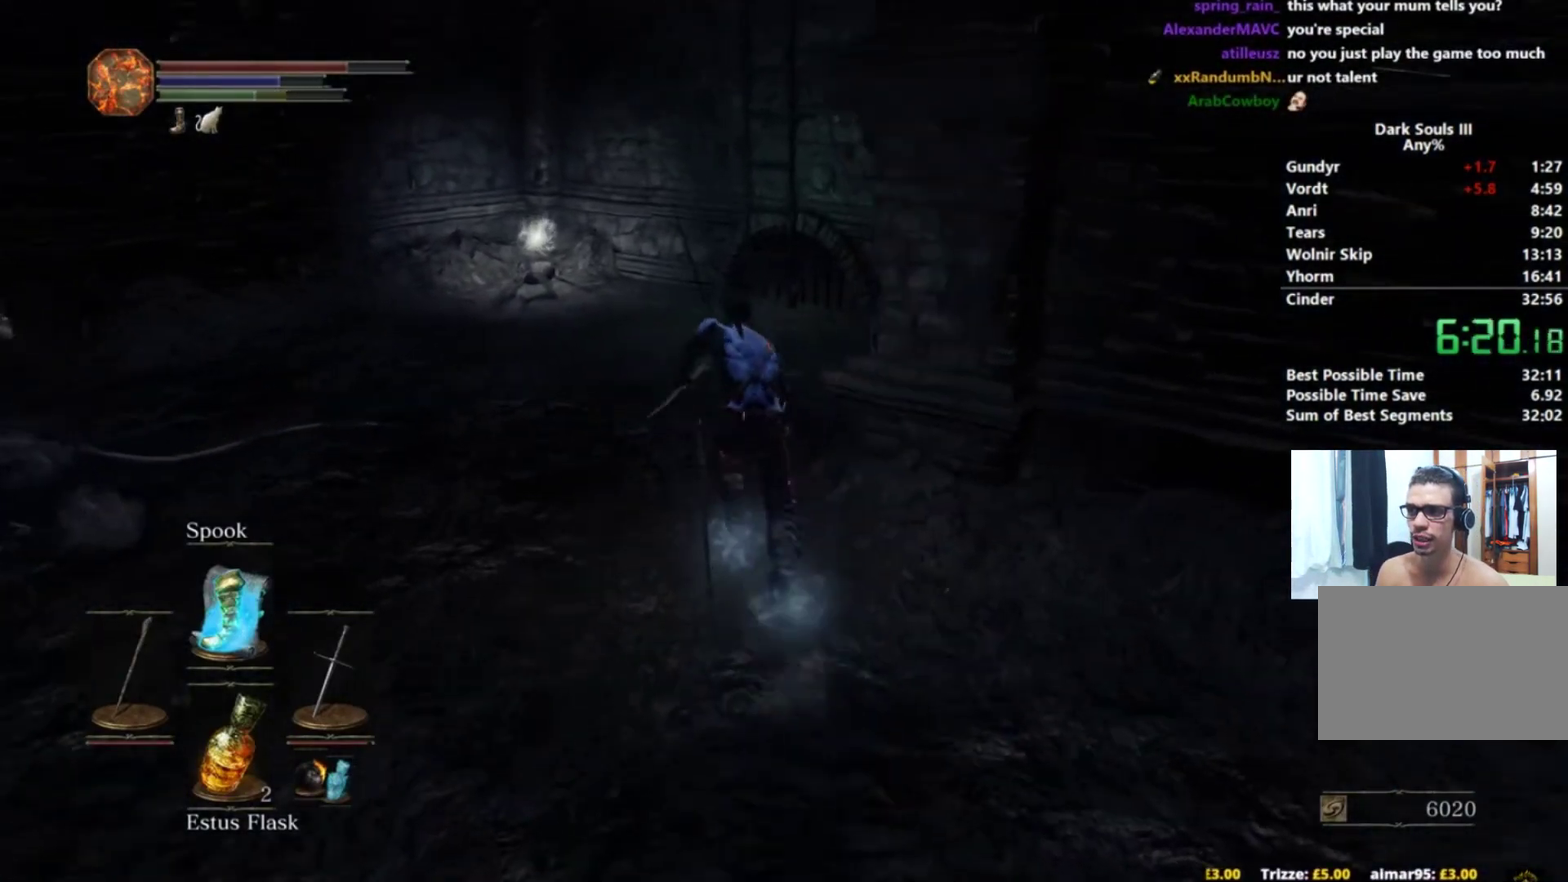
{"buttons": ["B"], "left_stick": "up-right", "right_stick": "center", "events": [[84, "right_stick", "down-right"], [134, "right_stick", "center"], [217, "A", "down"], [284, "A", "up"], [384, "A", "down"], [467, "A", "up"], [484, "left_stick", "up-right"]]}
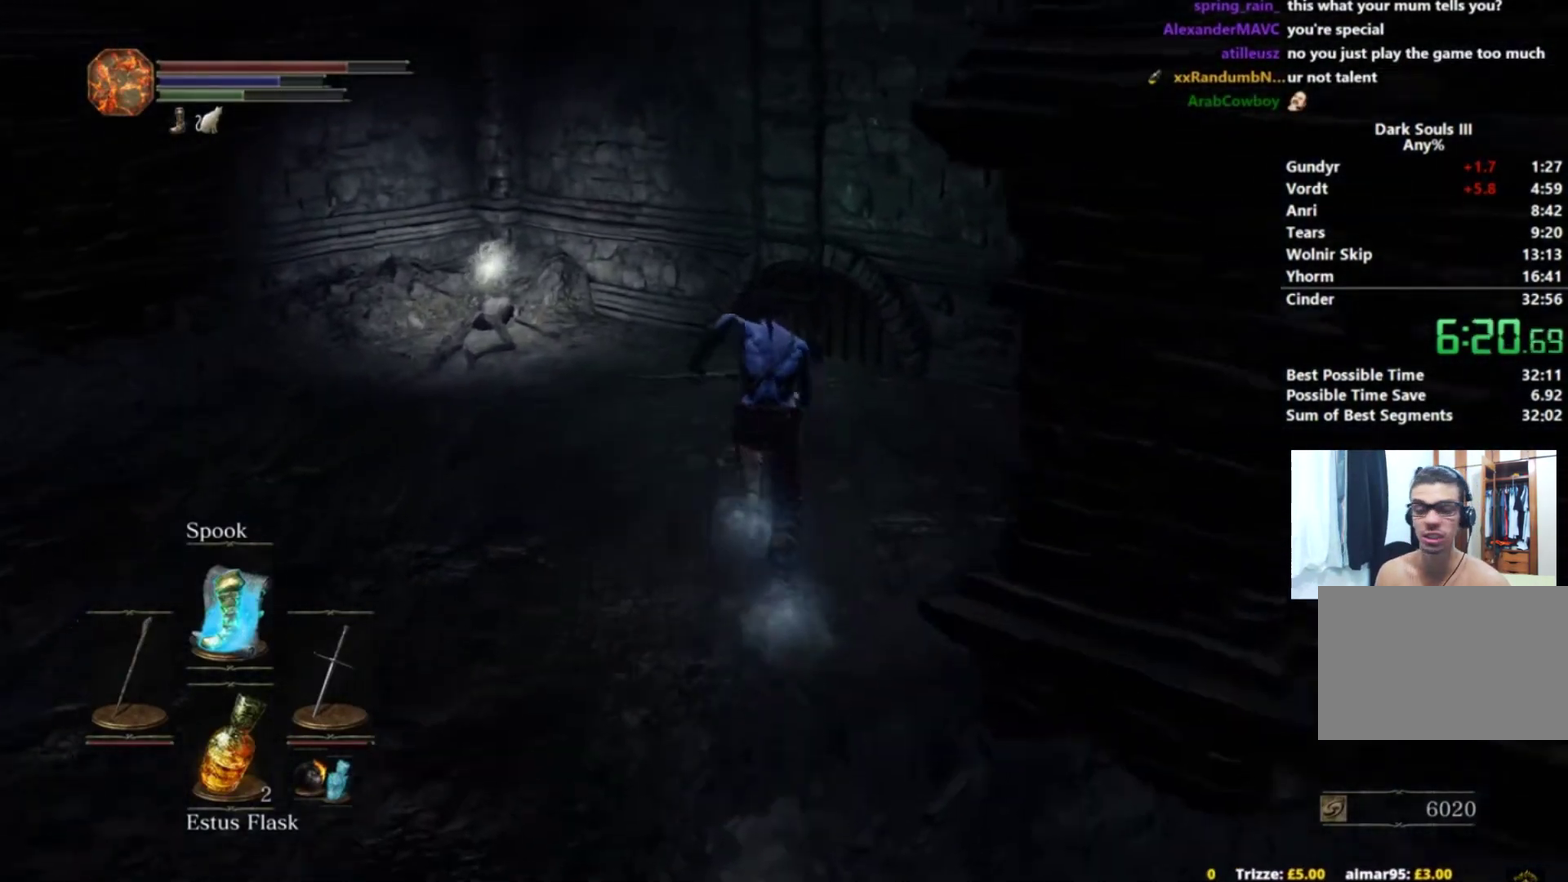
{"buttons": ["A", "B"], "left_stick": "up", "right_stick": "center", "events": [[50, "A", "down"], [117, "A", "up"], [200, "A", "down"], [233, "left_stick", "up"], [267, "A", "up"], [350, "A", "down"], [417, "A", "up"], [484, "A", "down"]]}
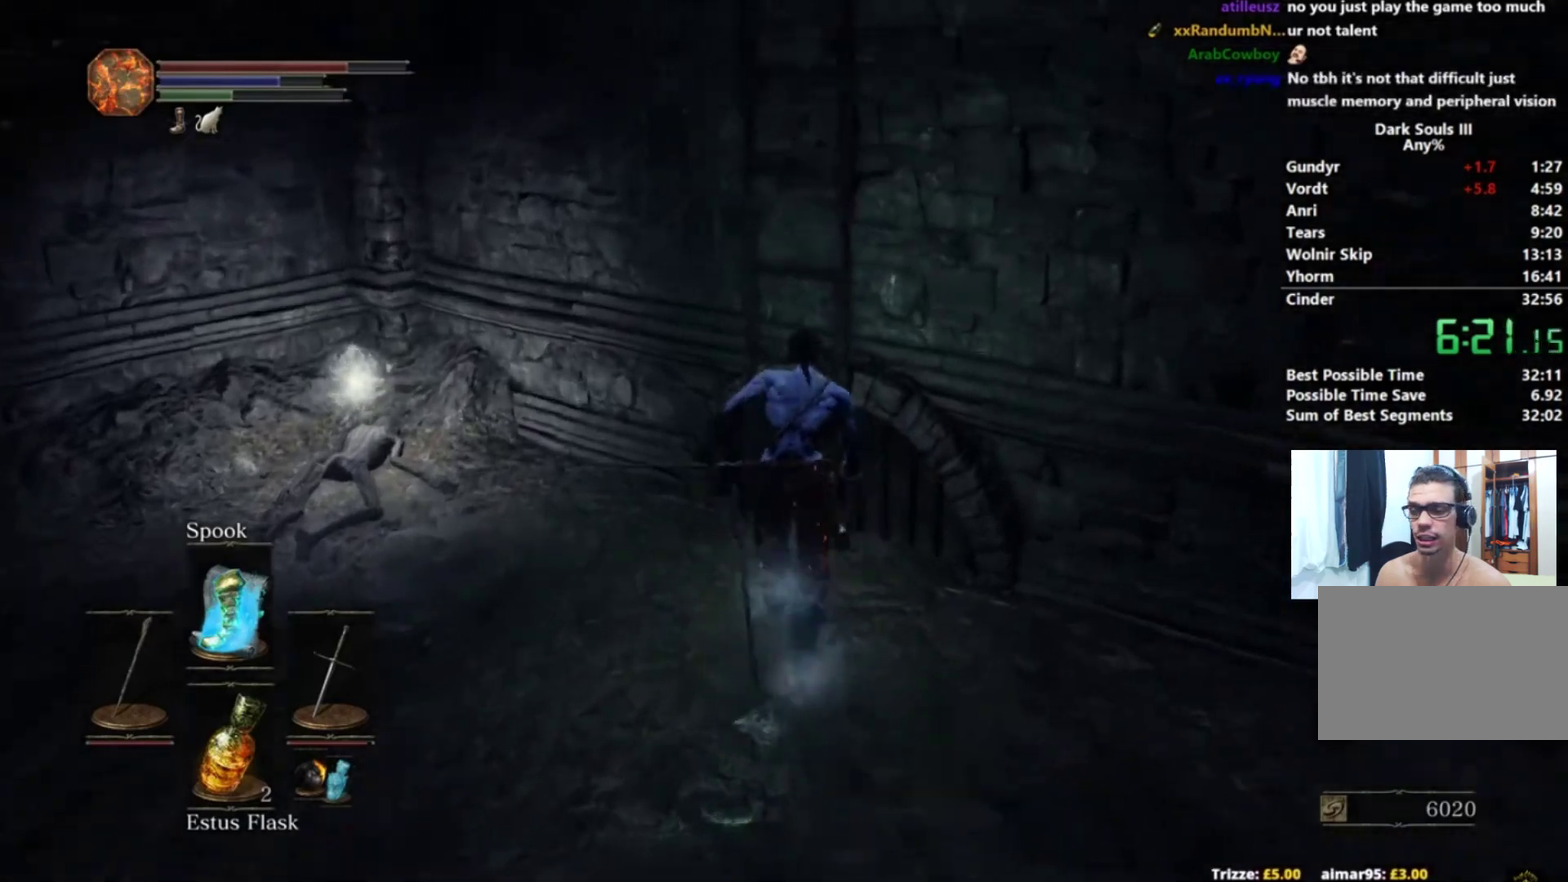
{"buttons": ["A", "B"], "left_stick": "up", "right_stick": "center", "events": [[67, "A", "up"], [150, "A", "down"], [200, "A", "up"], [284, "A", "down"], [351, "A", "up"], [417, "A", "down"]]}
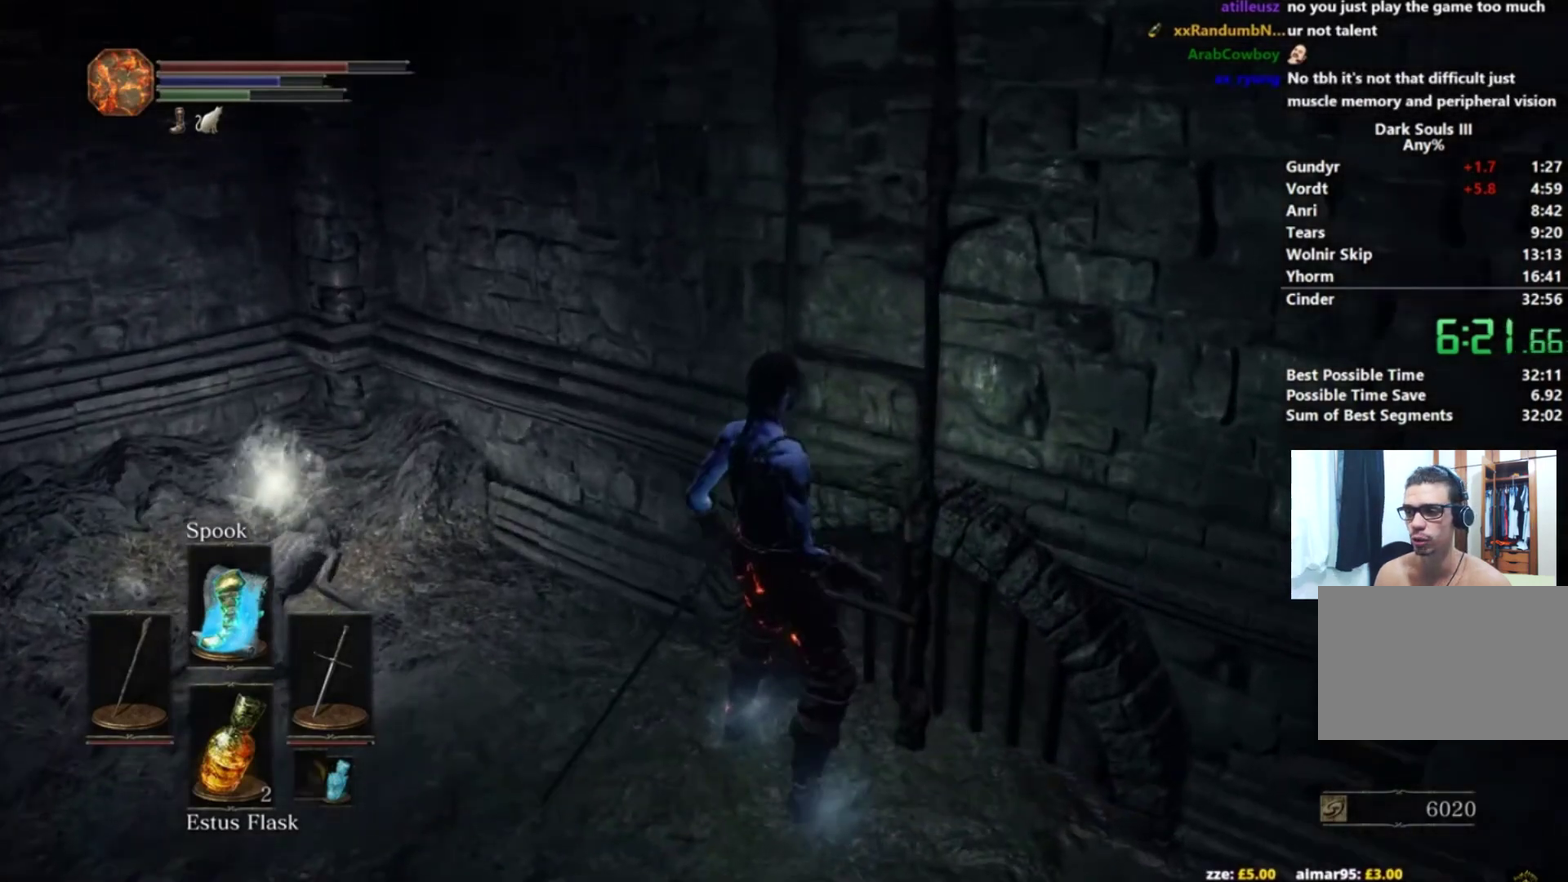
{"buttons": ["B"], "left_stick": "up-right", "right_stick": "right", "events": [[17, "A", "up"], [50, "left_stick", "up-right"], [400, "right_stick", "right"]]}